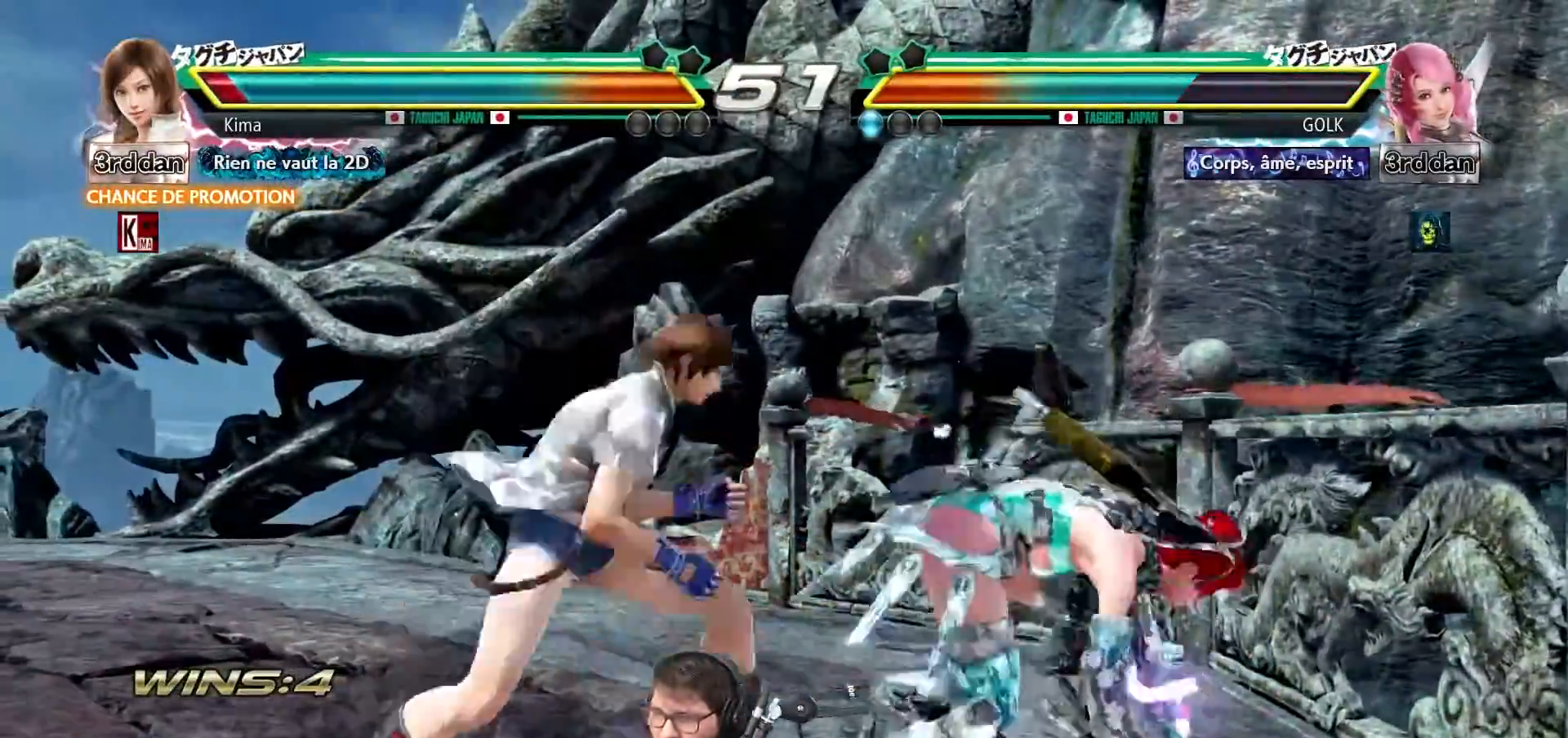
Gameplay with a controller (arcade stick); each line is a JSON object with the inputs held at the frame after it. "events" lists button and stick changes between this image and that frame as [ms after this image, input, new state], when the widget could be followed in between. Not read: L3 R3.
{"buttons": [], "left_stick": "center", "events": []}
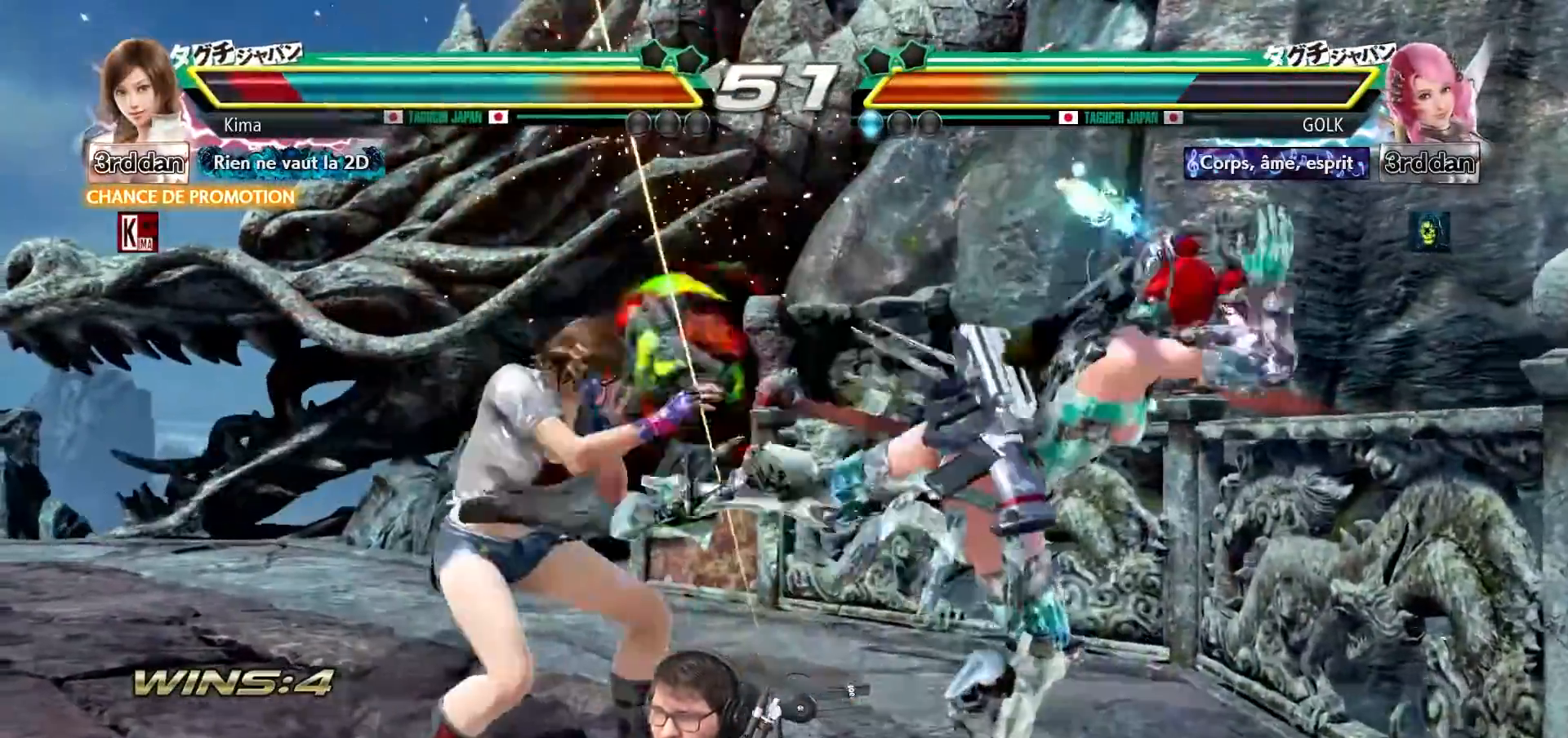
{"buttons": [], "left_stick": "left", "events": [[83, "left_stick", "left"]]}
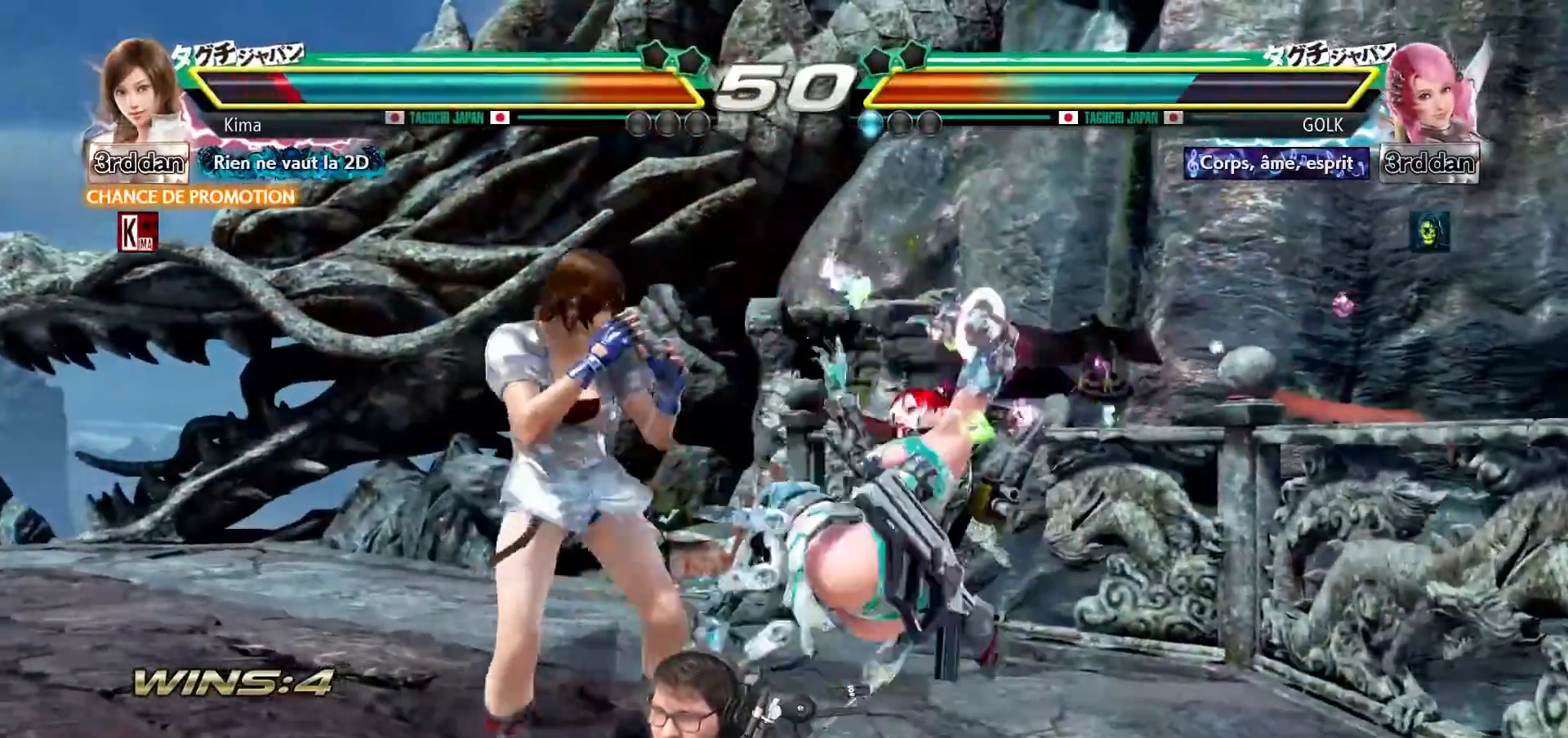
{"buttons": [], "left_stick": "left", "events": []}
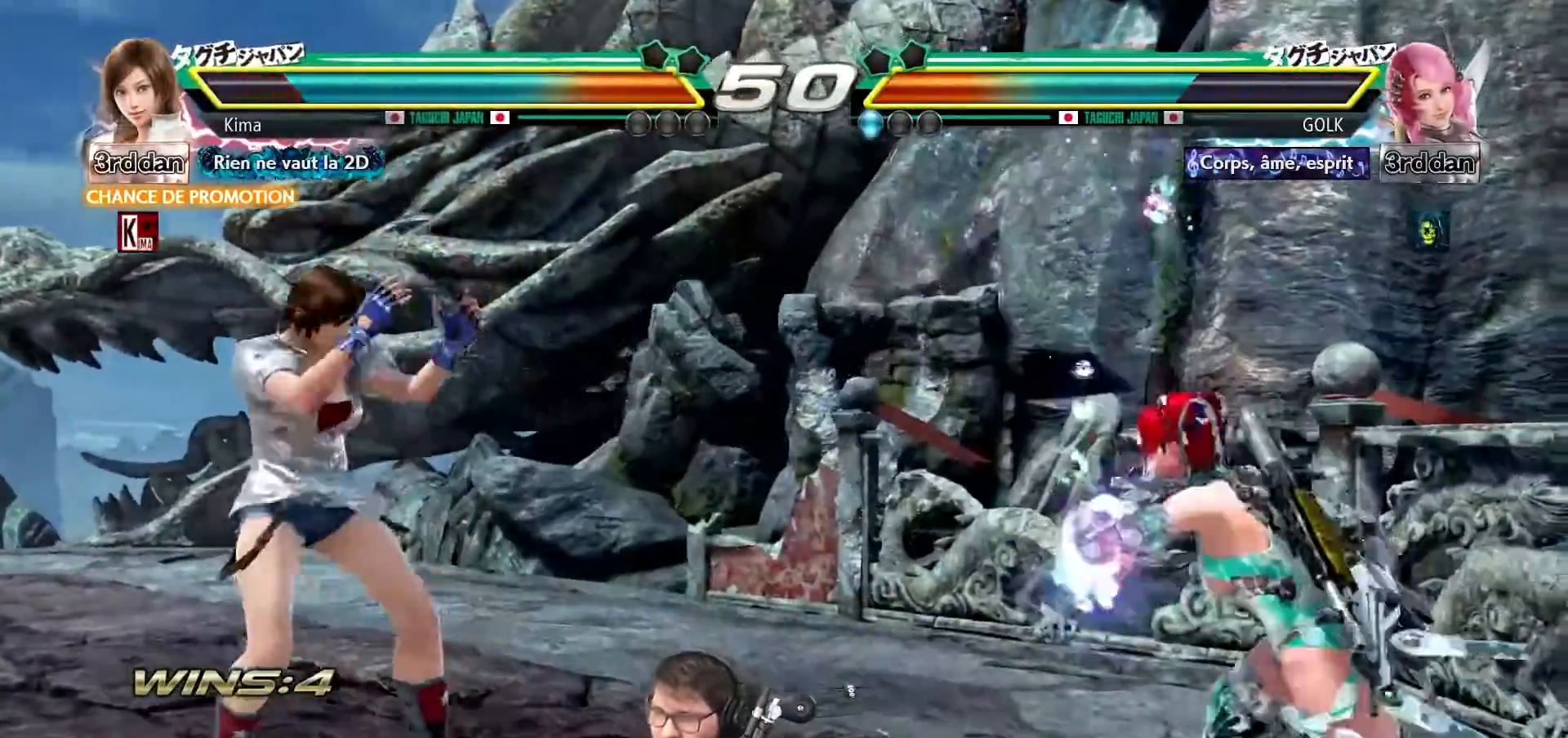
{"buttons": [], "left_stick": "left", "events": []}
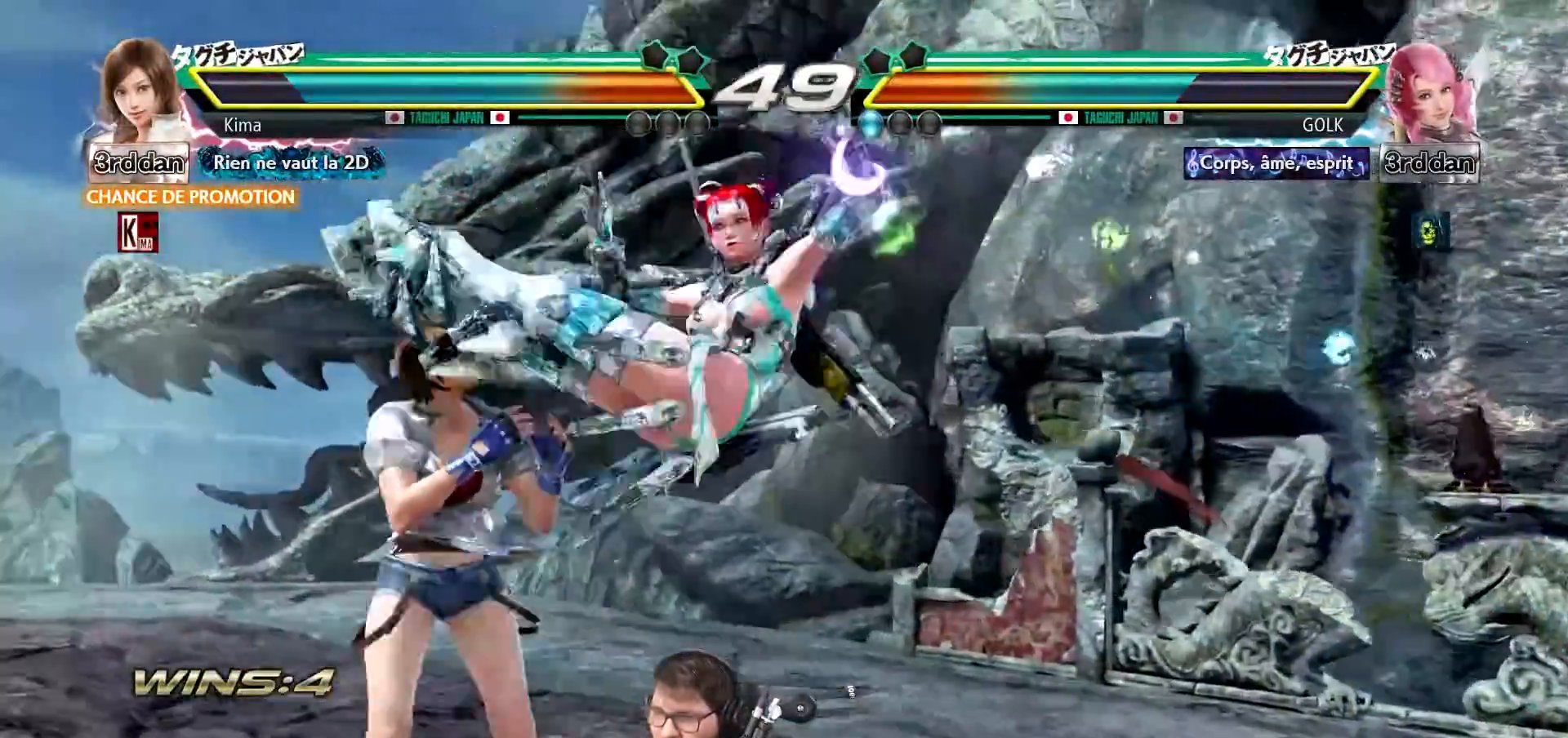
{"buttons": ["TRIANGLE"], "left_stick": "down-right", "events": [[400, "left_stick", "down-right"], [450, "TRIANGLE", "down"]]}
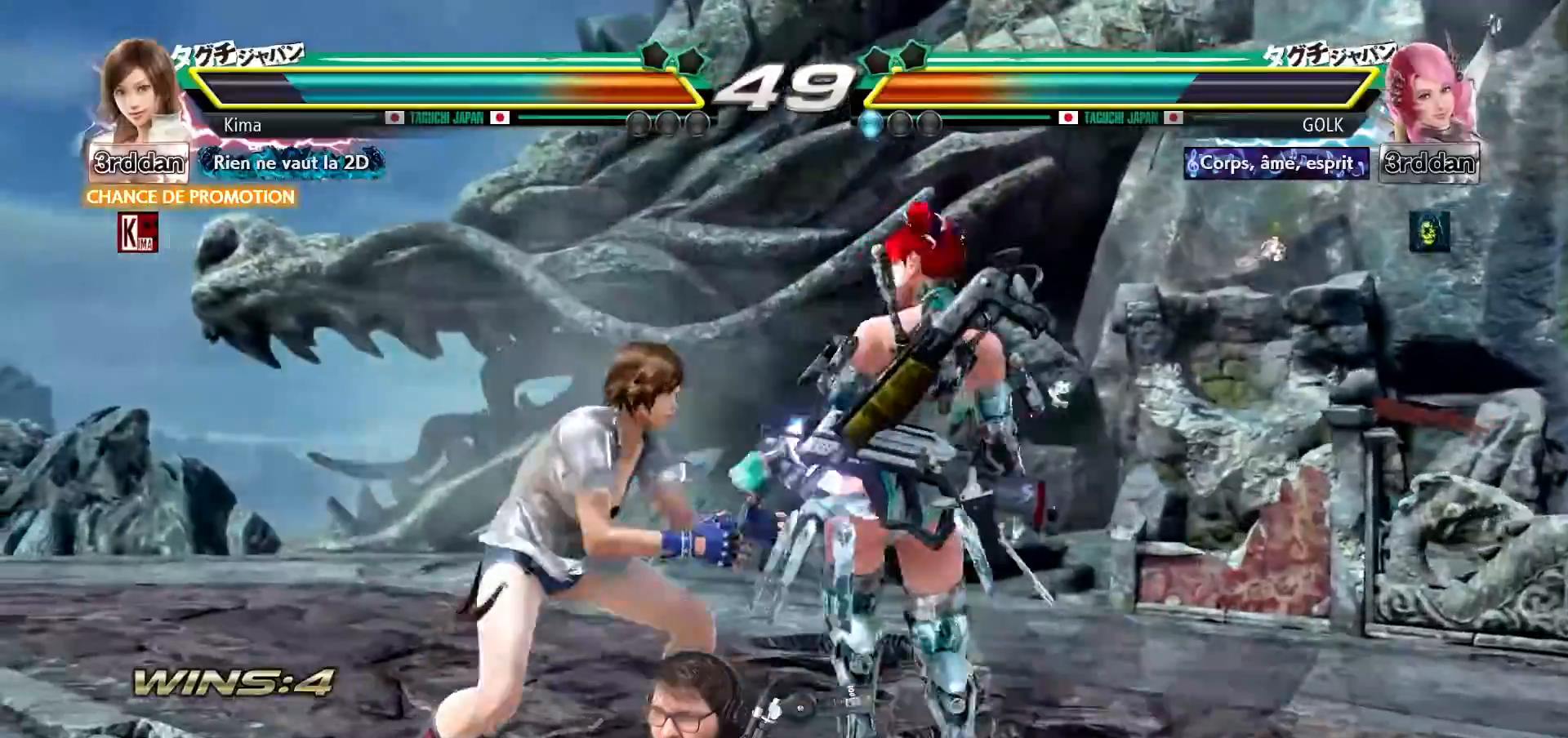
{"buttons": [], "left_stick": "left", "events": [[33, "TRIANGLE", "up"], [33, "left_stick", "center"], [417, "left_stick", "left"]]}
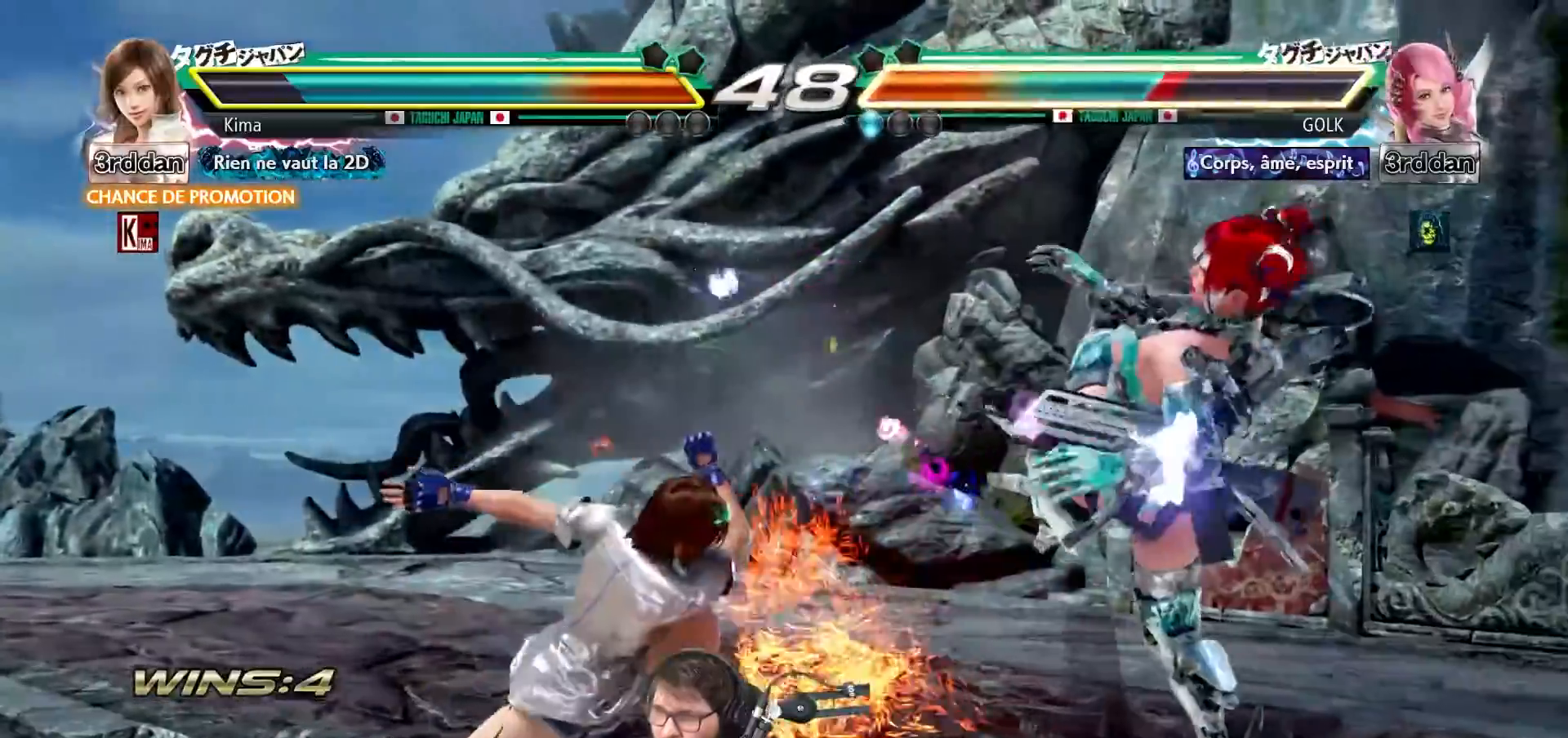
{"buttons": [], "left_stick": "left", "events": [[183, "left_stick", "center"], [317, "left_stick", "left"]]}
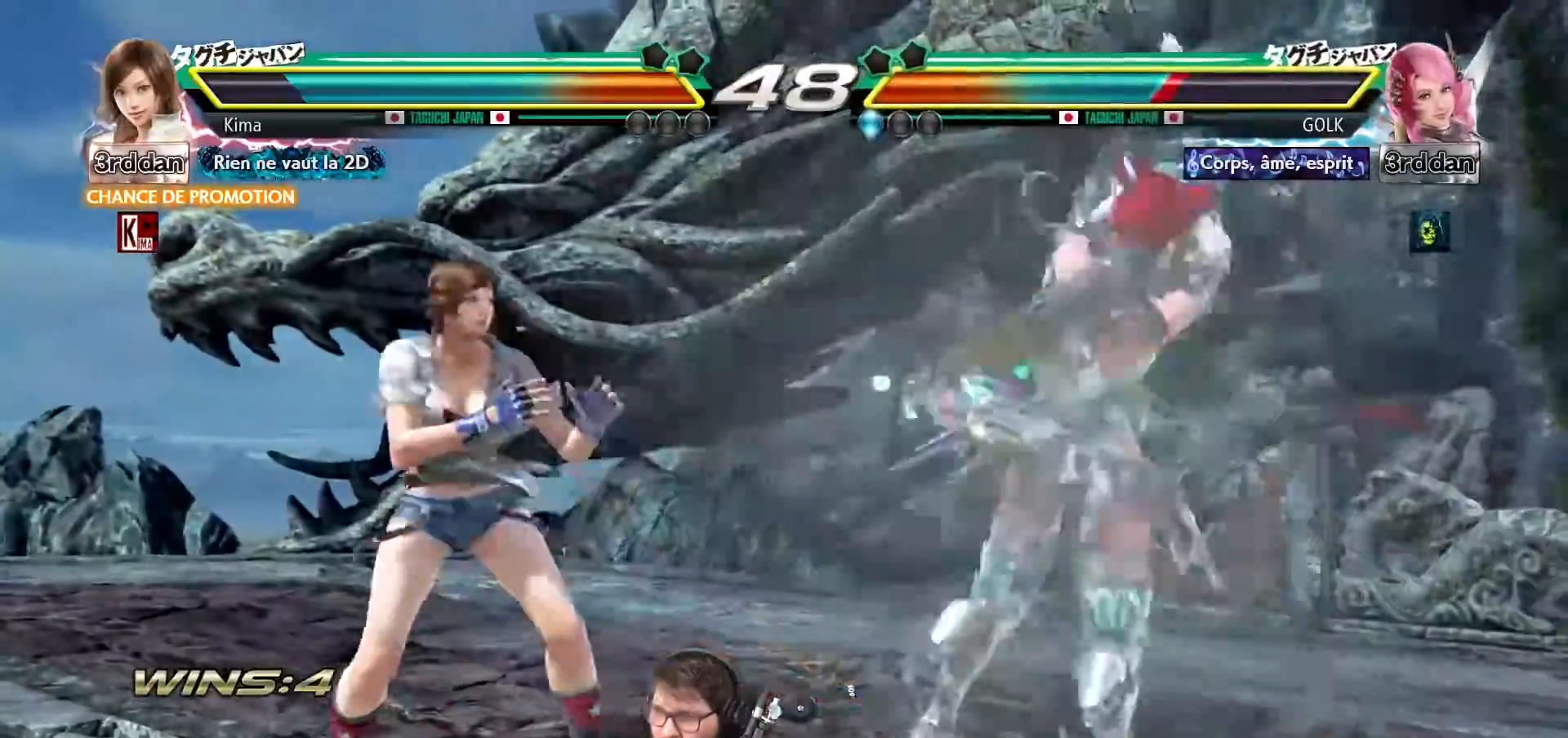
{"buttons": [], "left_stick": "left", "events": []}
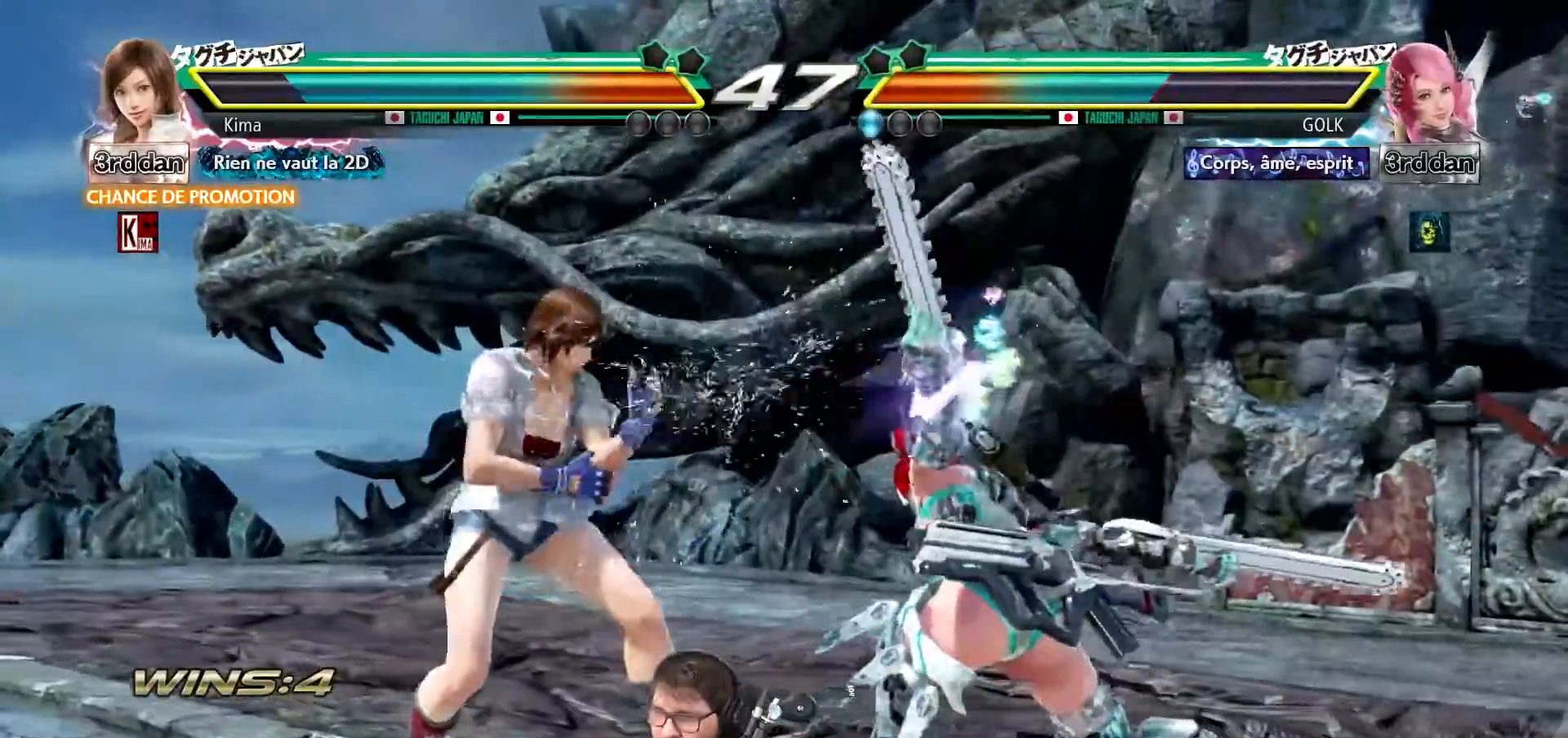
{"buttons": [], "left_stick": "center", "events": [[67, "left_stick", "center"], [83, "CROSS", "down"], [133, "CIRCLE", "down"], [167, "CROSS", "up"], [200, "CIRCLE", "up"]]}
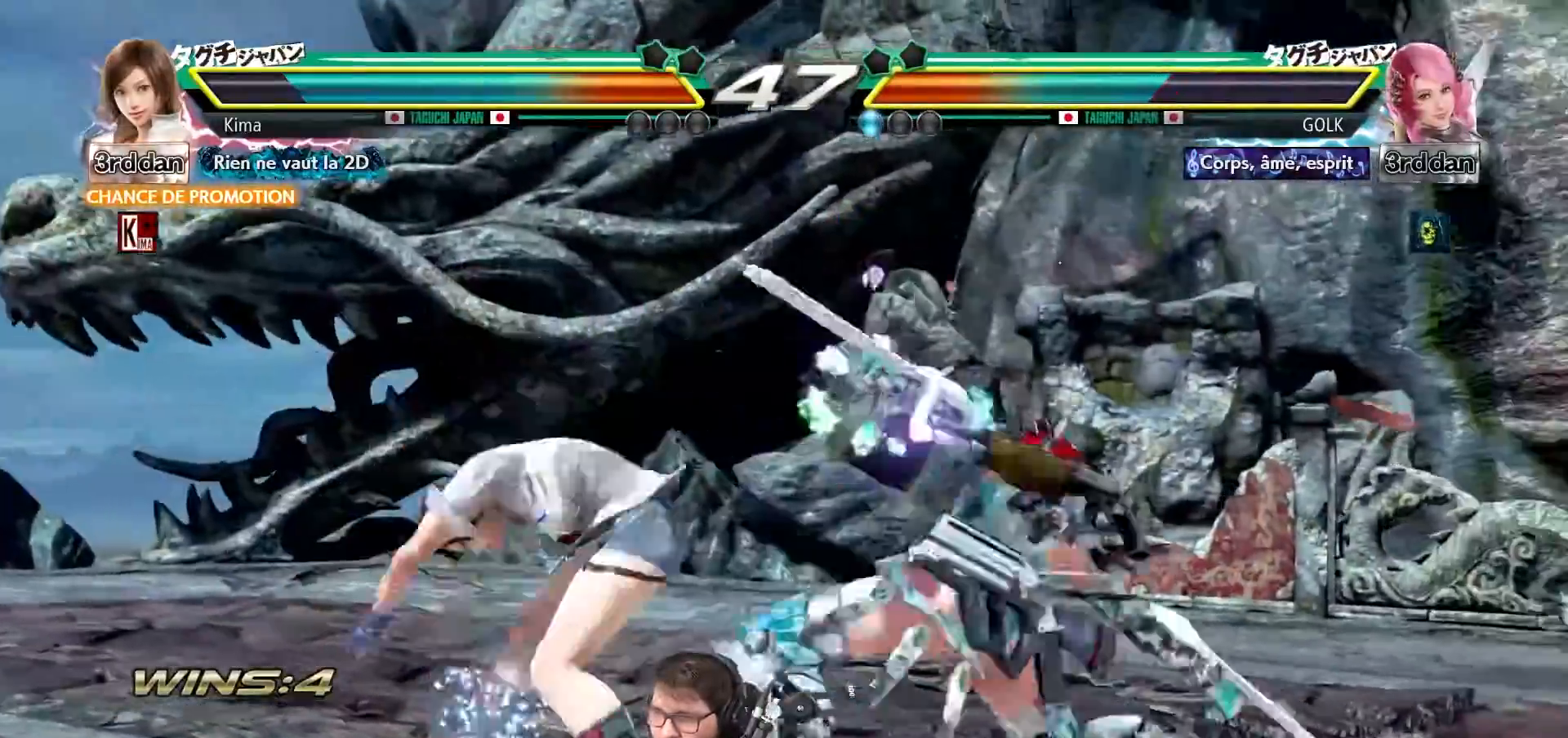
{"buttons": [], "left_stick": "center", "events": []}
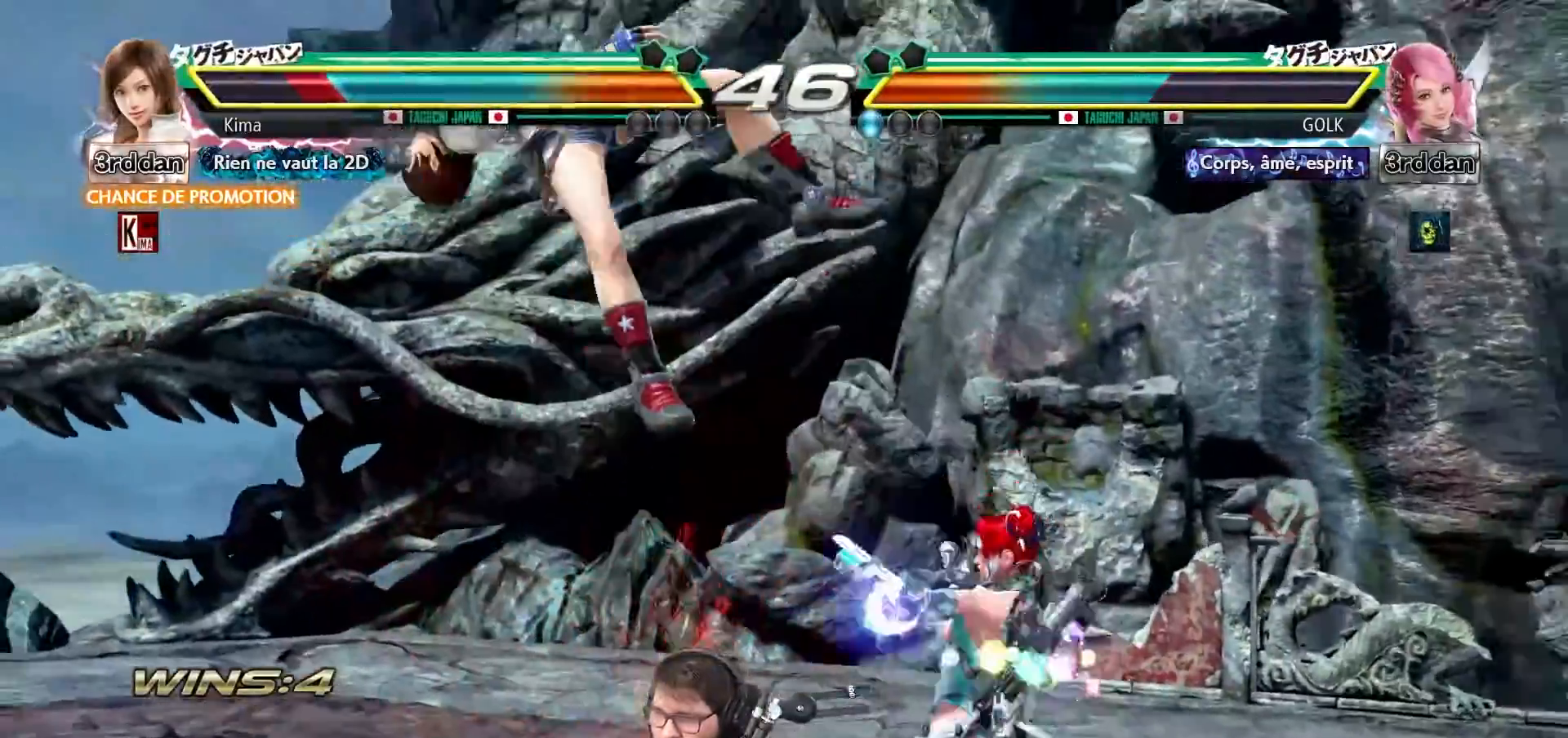
{"buttons": [], "left_stick": "left", "events": [[100, "left_stick", "left"], [400, "SQUARE", "down"], [400, "TRIANGLE", "down"], [500, "SQUARE", "up"], [500, "TRIANGLE", "up"]]}
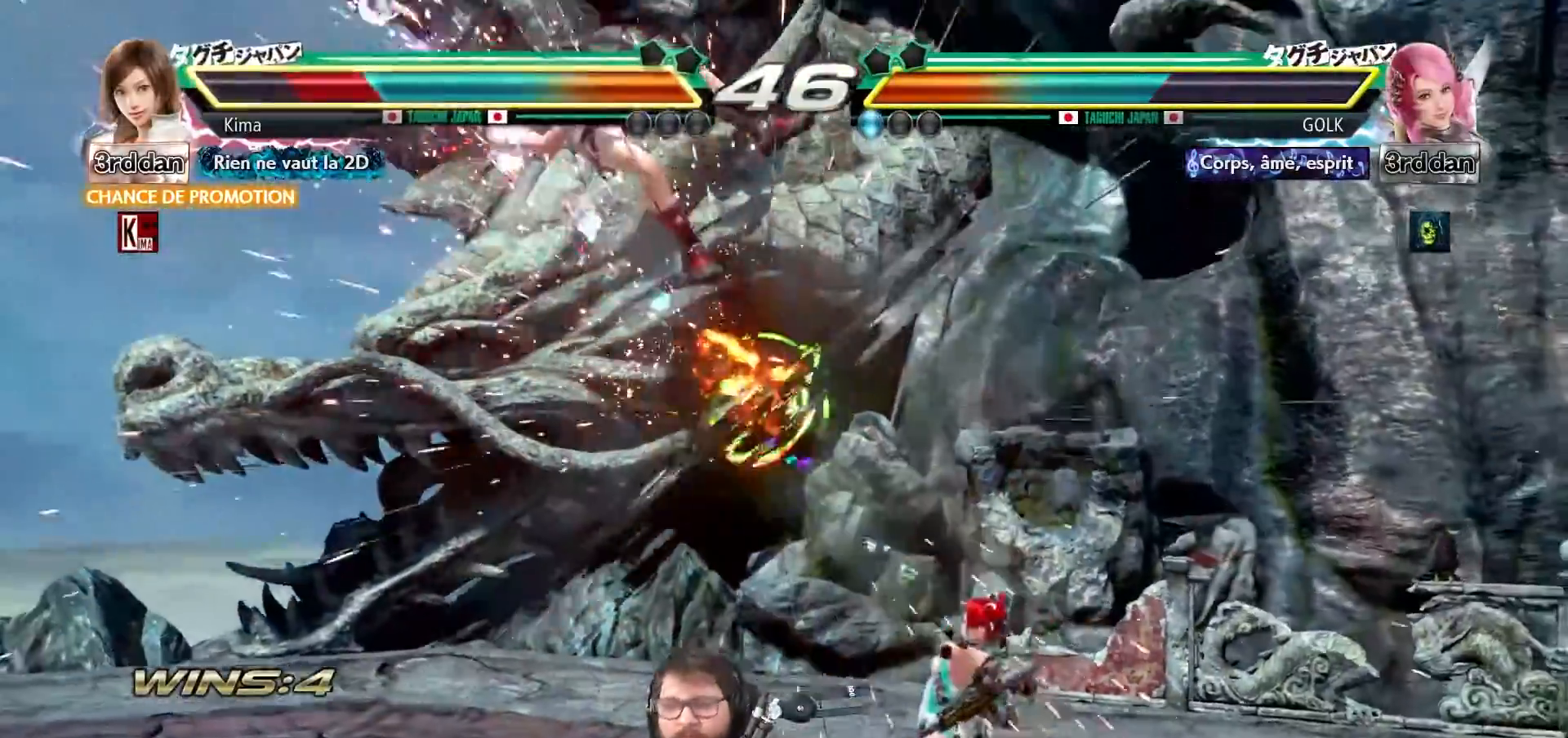
{"buttons": ["SQUARE", "TRIANGLE"], "left_stick": "left", "events": [[117, "TRIANGLE", "down"], [133, "SQUARE", "down"], [217, "SQUARE", "up"], [233, "TRIANGLE", "up"], [317, "SQUARE", "down"], [317, "TRIANGLE", "down"], [417, "SQUARE", "up"], [417, "TRIANGLE", "up"], [500, "SQUARE", "down"], [500, "TRIANGLE", "down"]]}
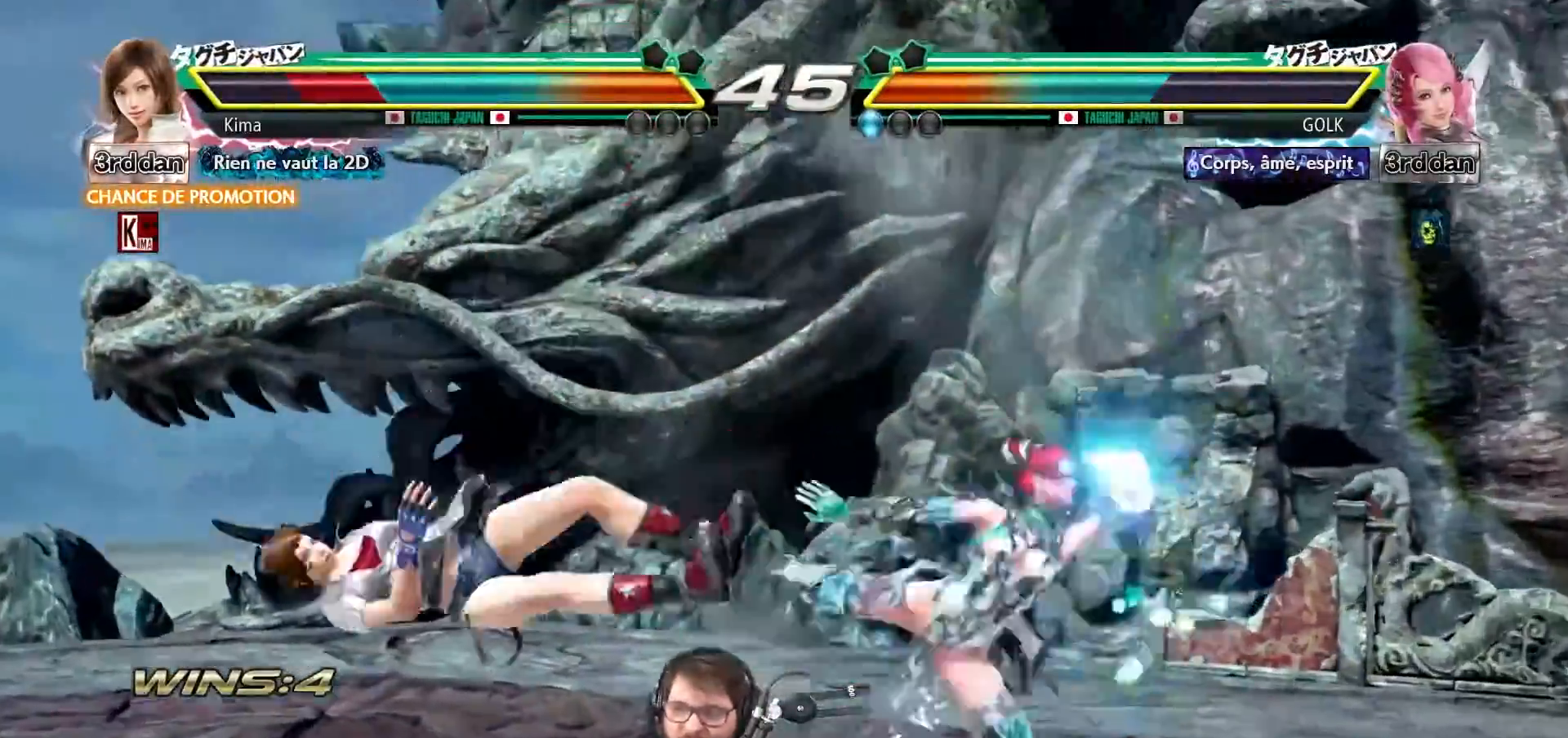
{"buttons": [], "left_stick": "left", "events": [[100, "SQUARE", "up"], [100, "TRIANGLE", "up"], [183, "TRIANGLE", "down"], [200, "SQUARE", "down"], [300, "SQUARE", "up"], [317, "TRIANGLE", "up"]]}
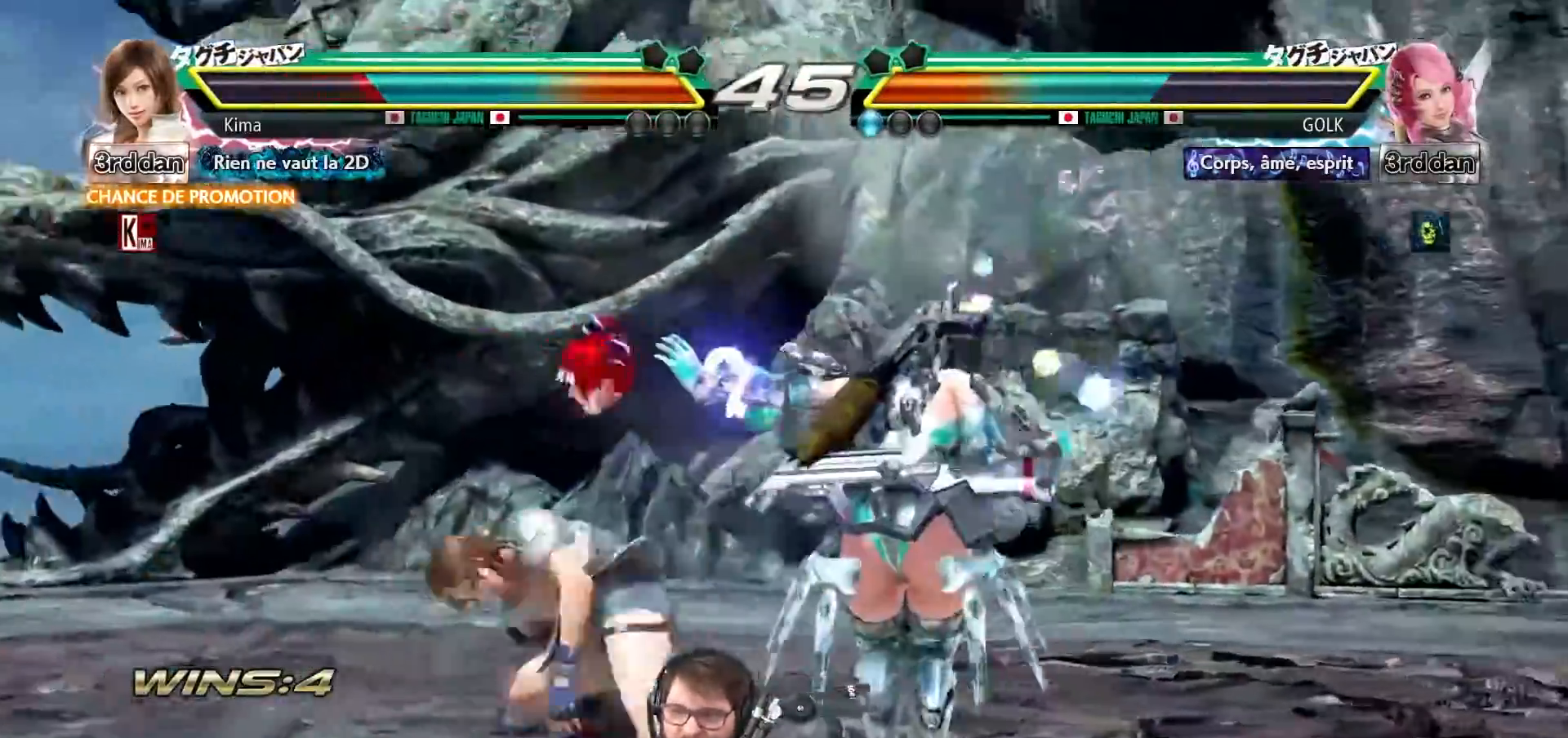
{"buttons": [], "left_stick": "left", "events": []}
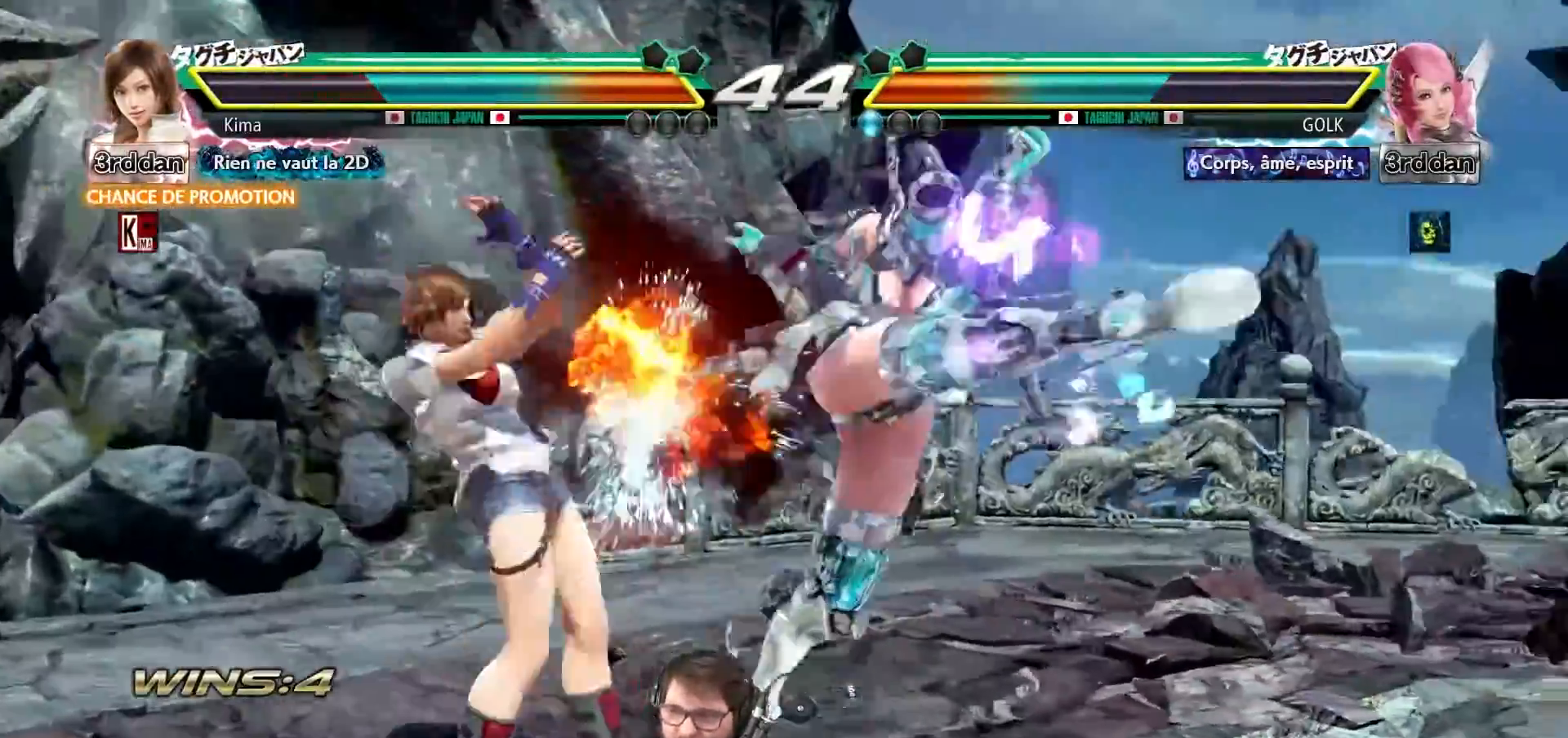
{"buttons": [], "left_stick": "center", "events": [[333, "SQUARE", "down"], [333, "left_stick", "center"], [417, "SQUARE", "up"]]}
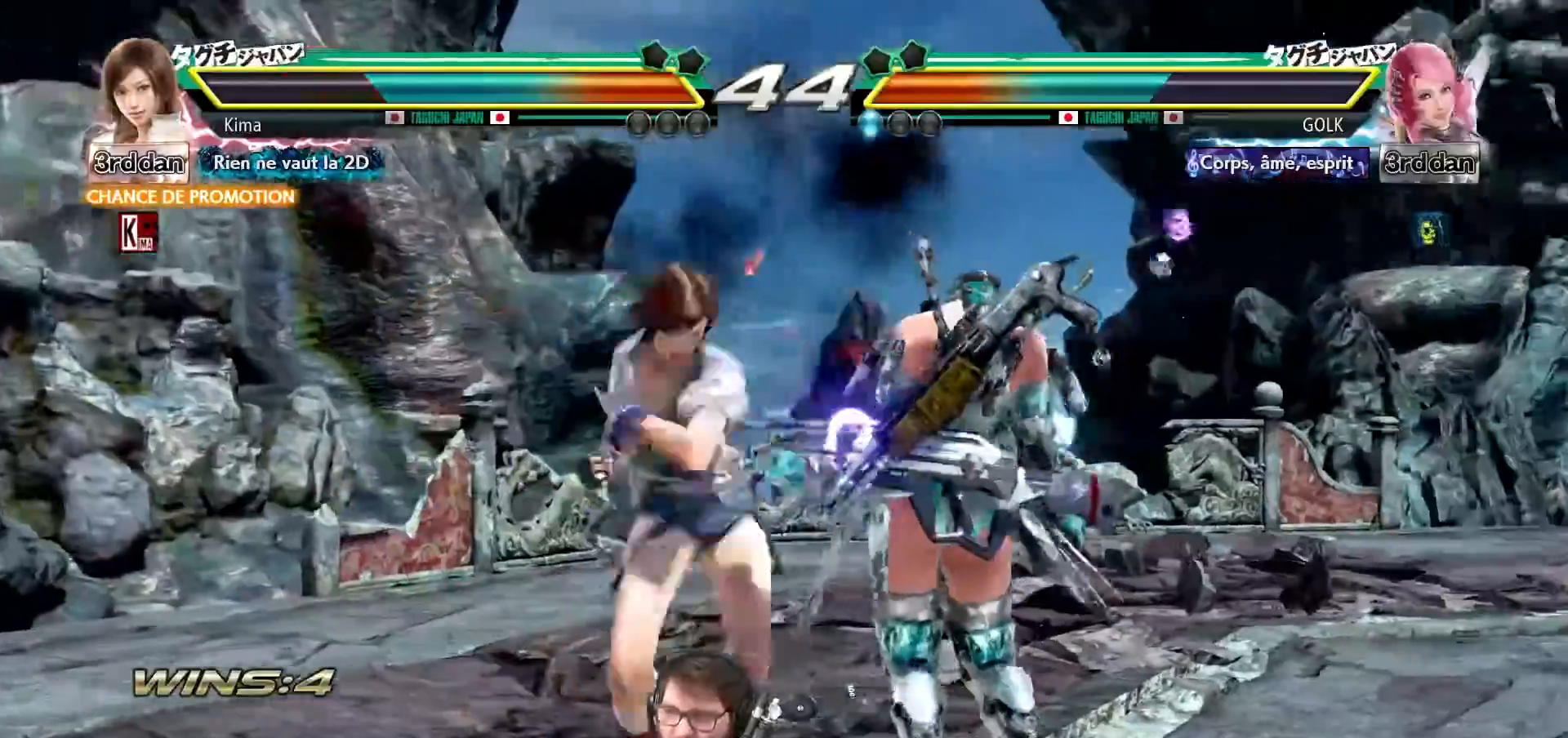
{"buttons": [], "left_stick": "center", "events": [[50, "CROSS", "down"], [100, "CROSS", "up"]]}
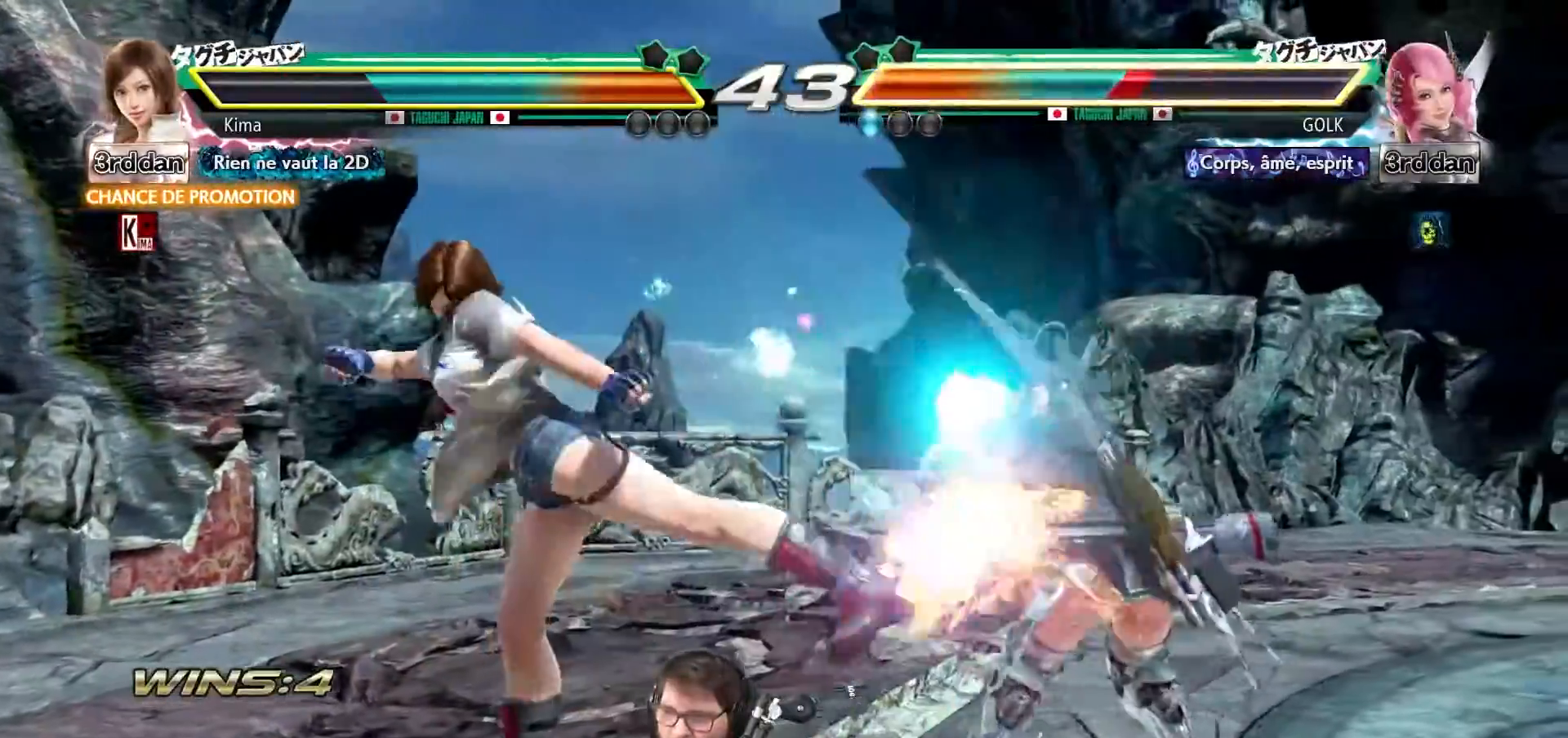
{"buttons": [], "left_stick": "center", "events": [[317, "left_stick", "down-right"], [367, "TRIANGLE", "down"], [450, "TRIANGLE", "up"], [450, "left_stick", "center"]]}
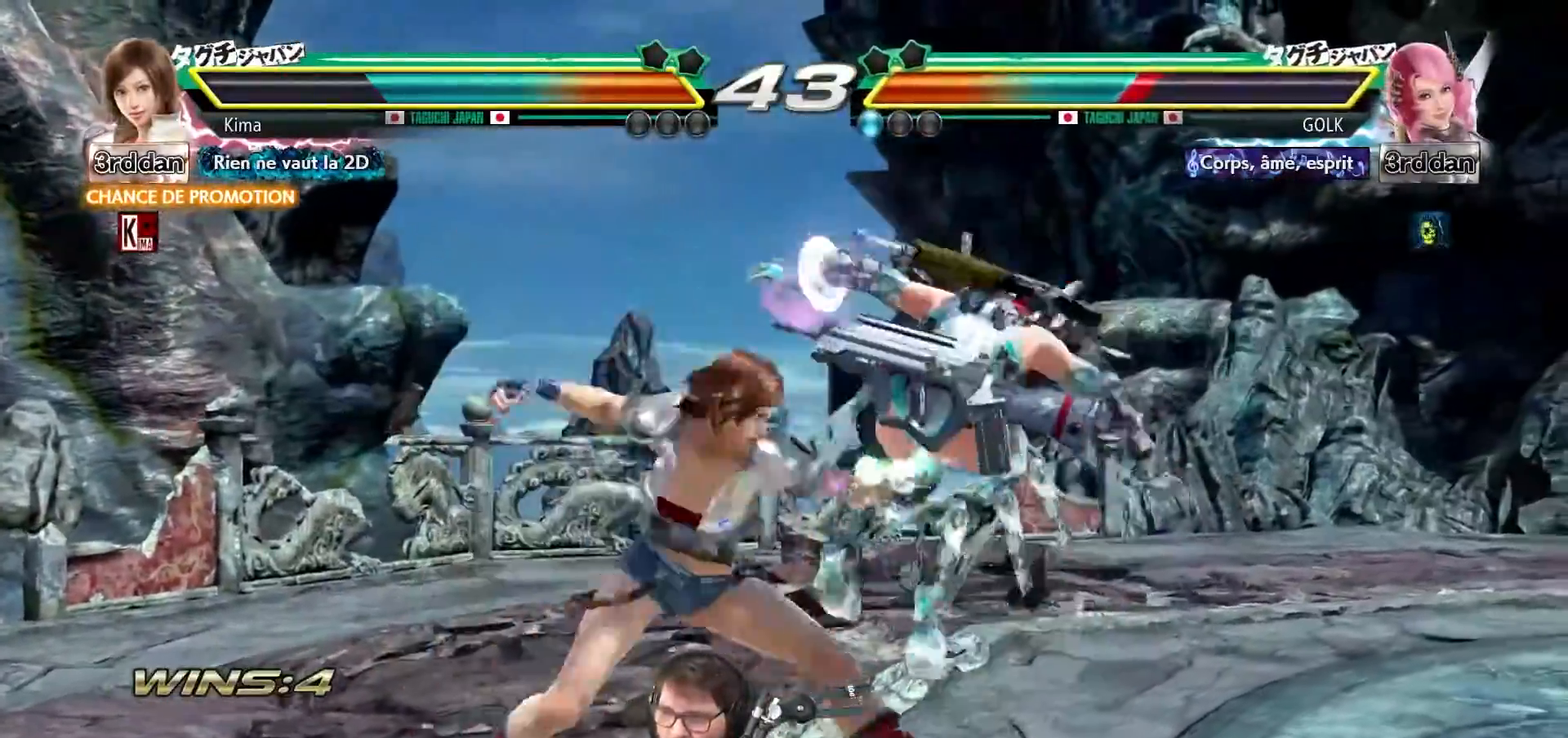
{"buttons": [], "left_stick": "center", "events": []}
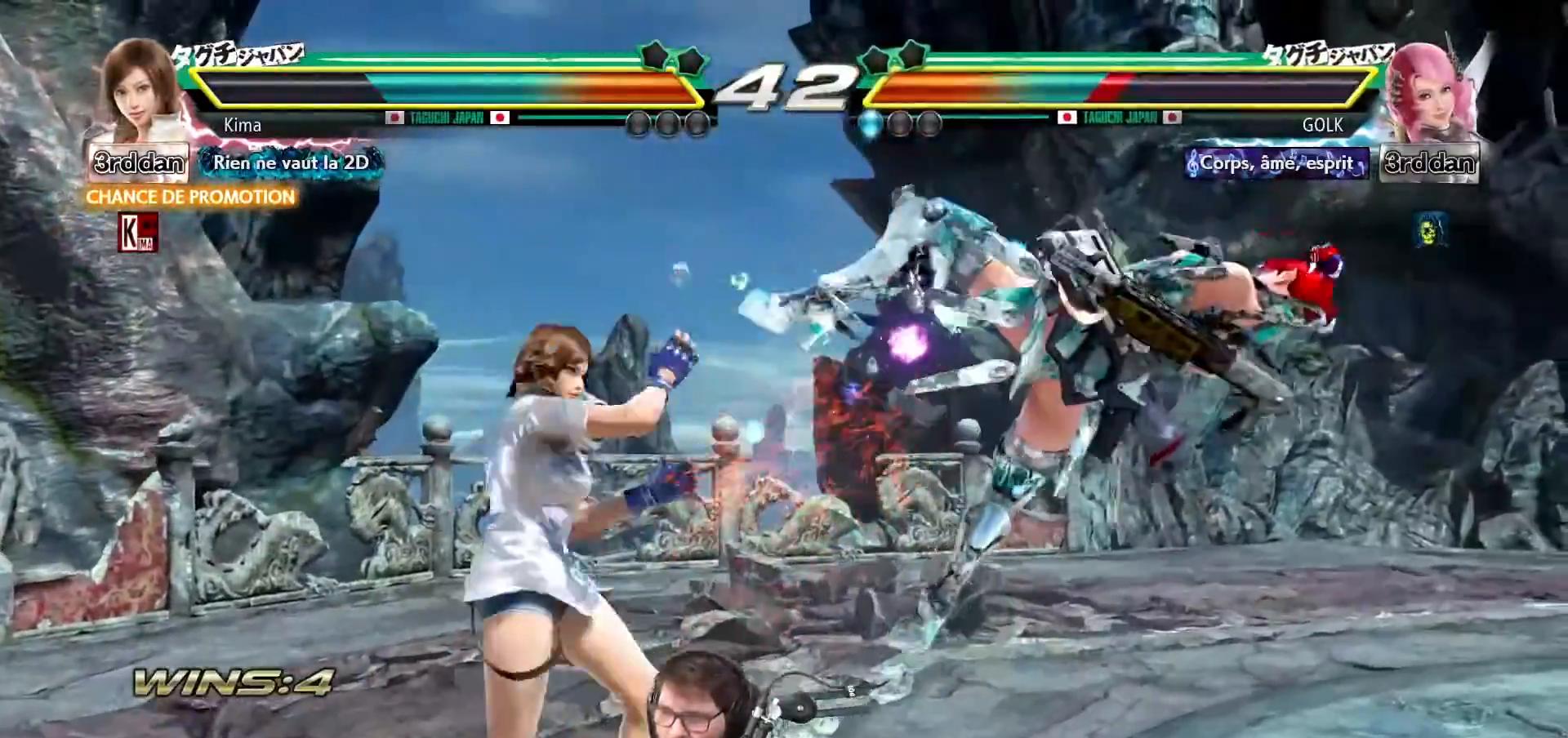
{"buttons": [], "left_stick": "center", "events": [[100, "TRIANGLE", "down"], [217, "TRIANGLE", "up"]]}
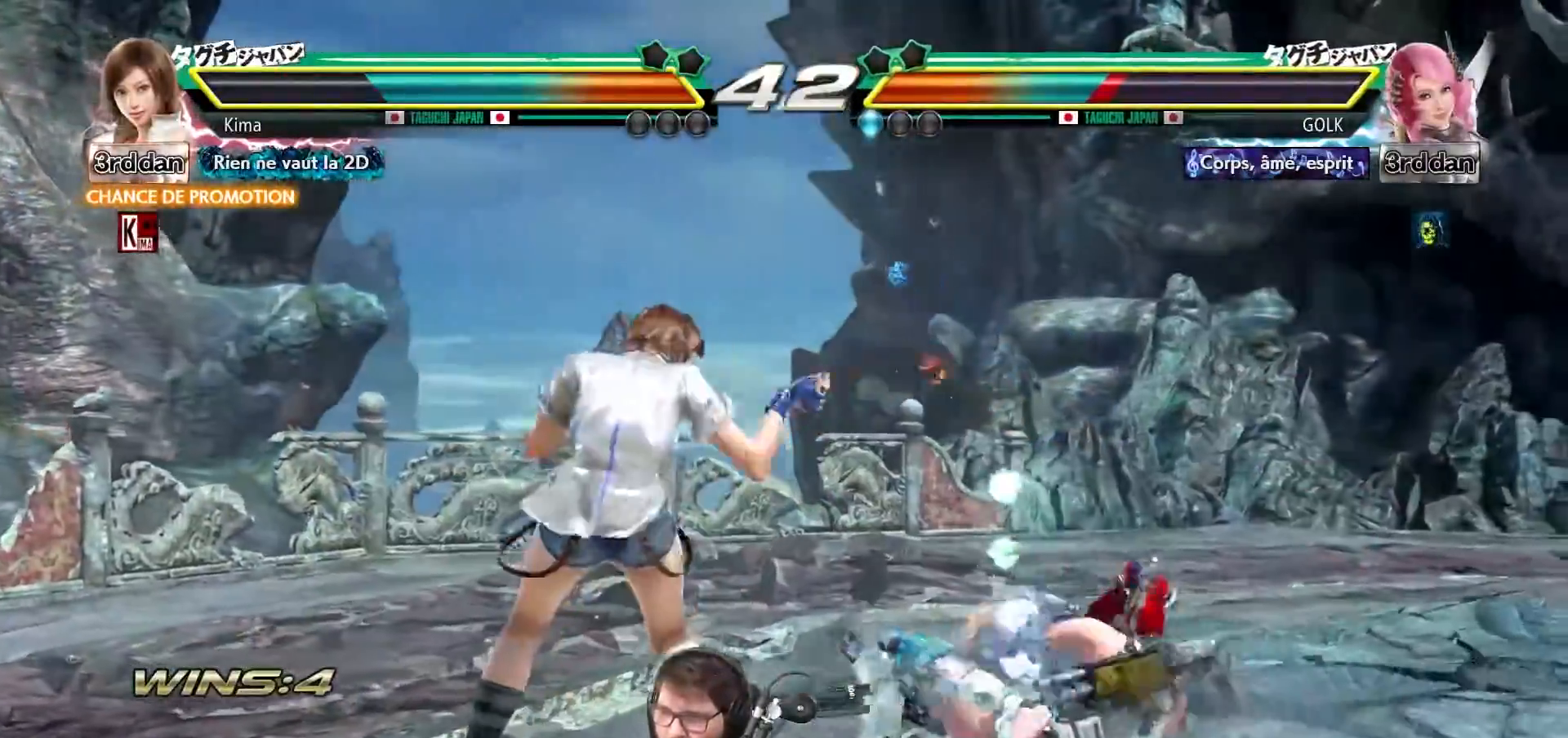
{"buttons": [], "left_stick": "left", "events": [[83, "left_stick", "left"]]}
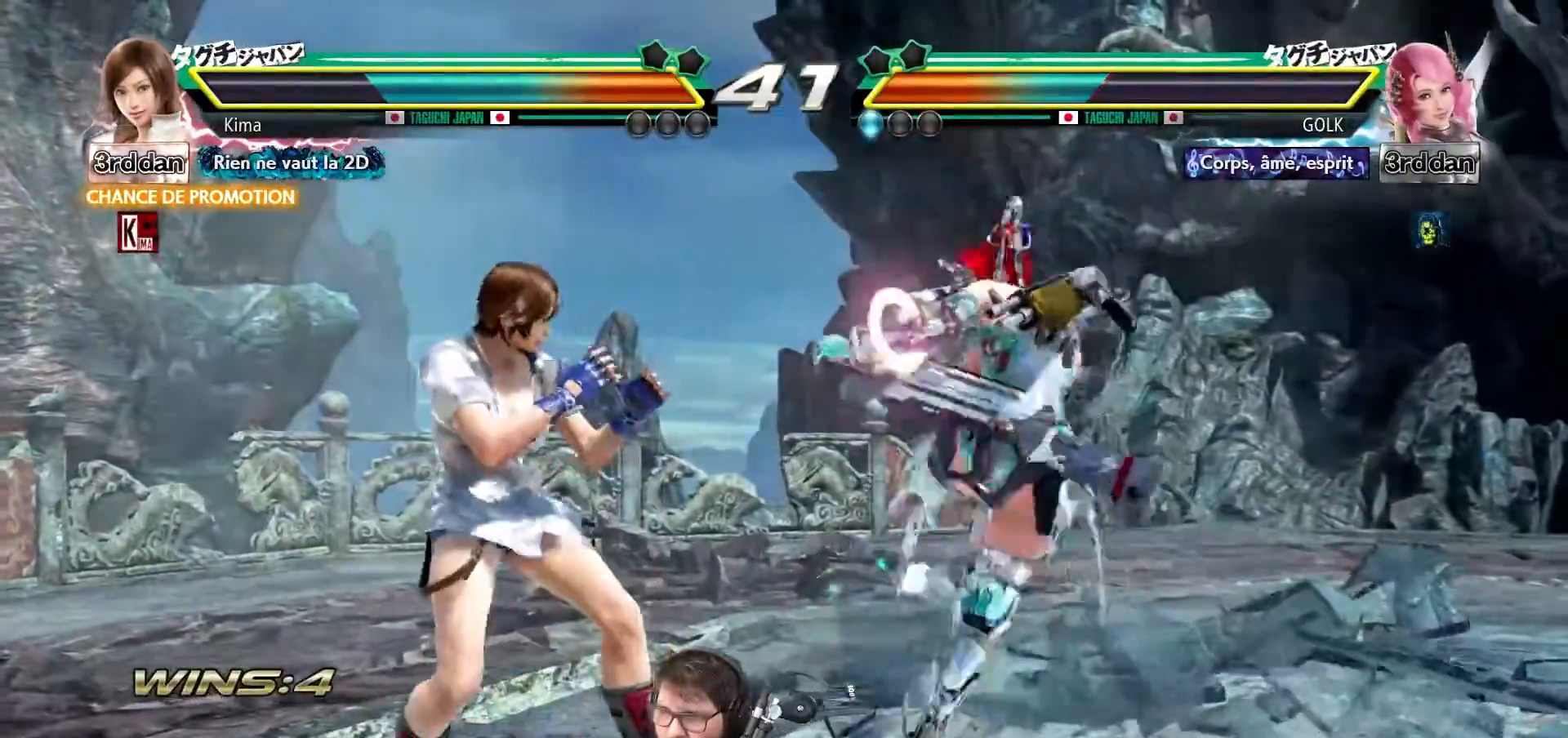
{"buttons": [], "left_stick": "center", "events": [[500, "left_stick", "center"]]}
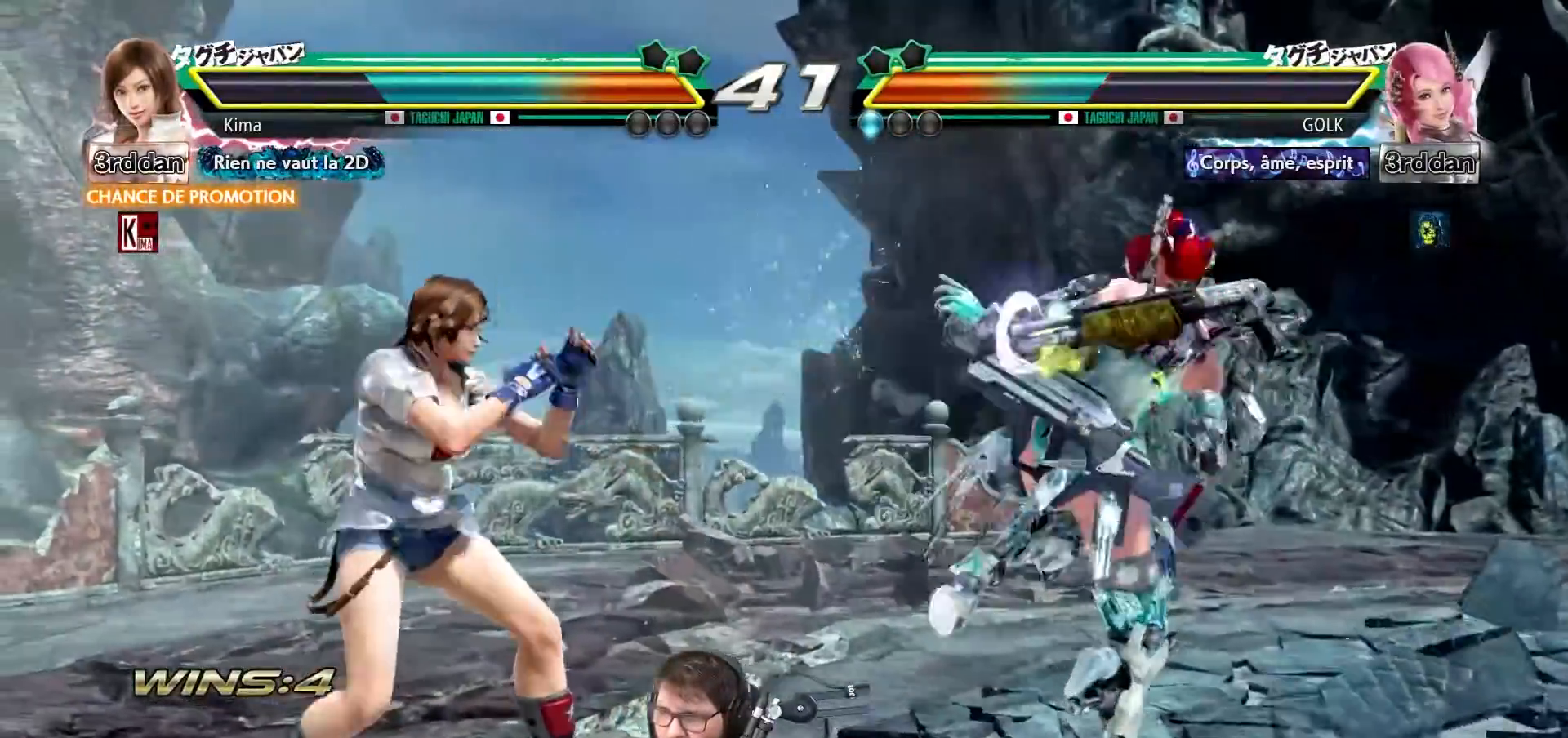
{"buttons": [], "left_stick": "center", "events": [[33, "SQUARE", "down"], [117, "SQUARE", "up"], [233, "CROSS", "down"], [317, "CROSS", "up"]]}
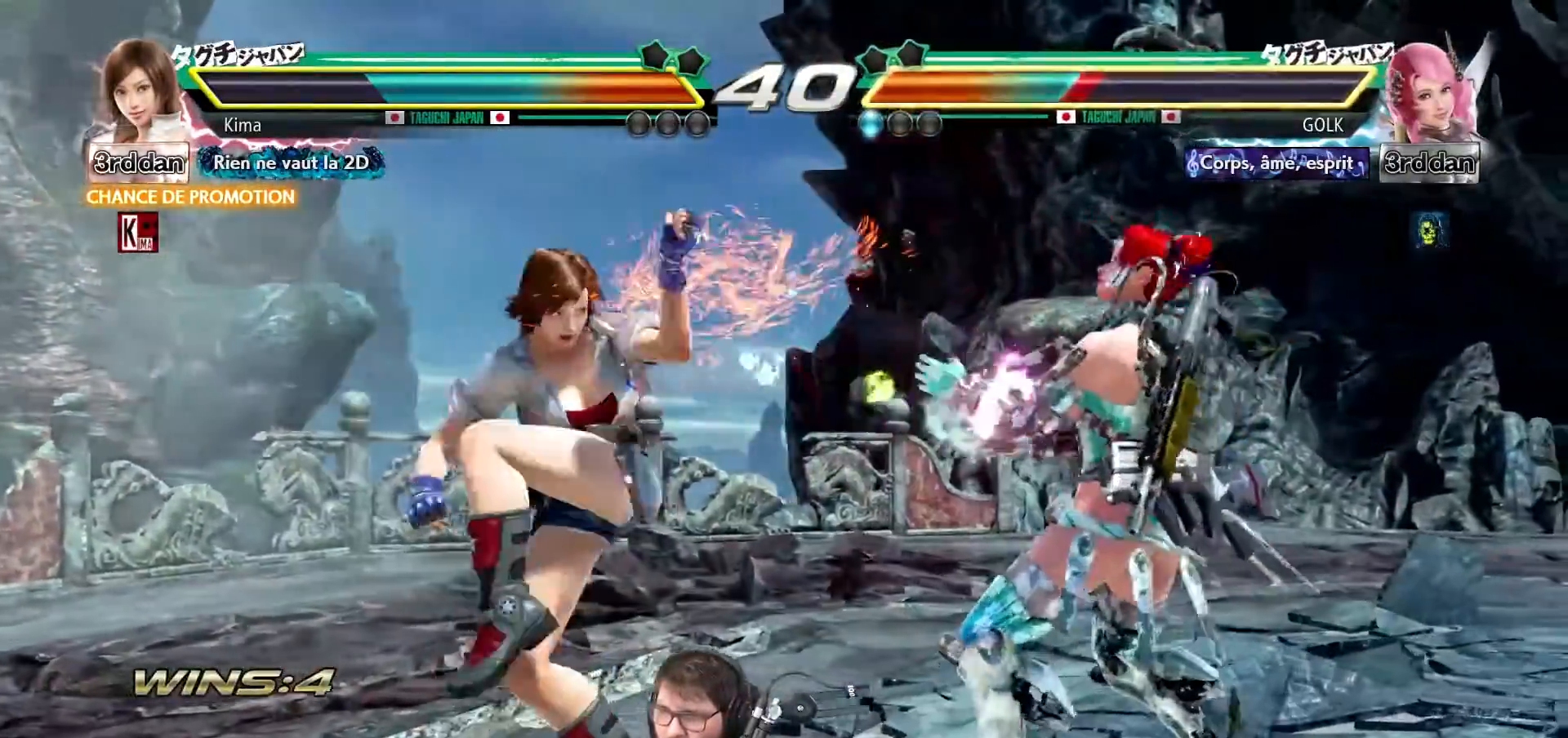
{"buttons": [], "left_stick": "left", "events": [[483, "left_stick", "left"]]}
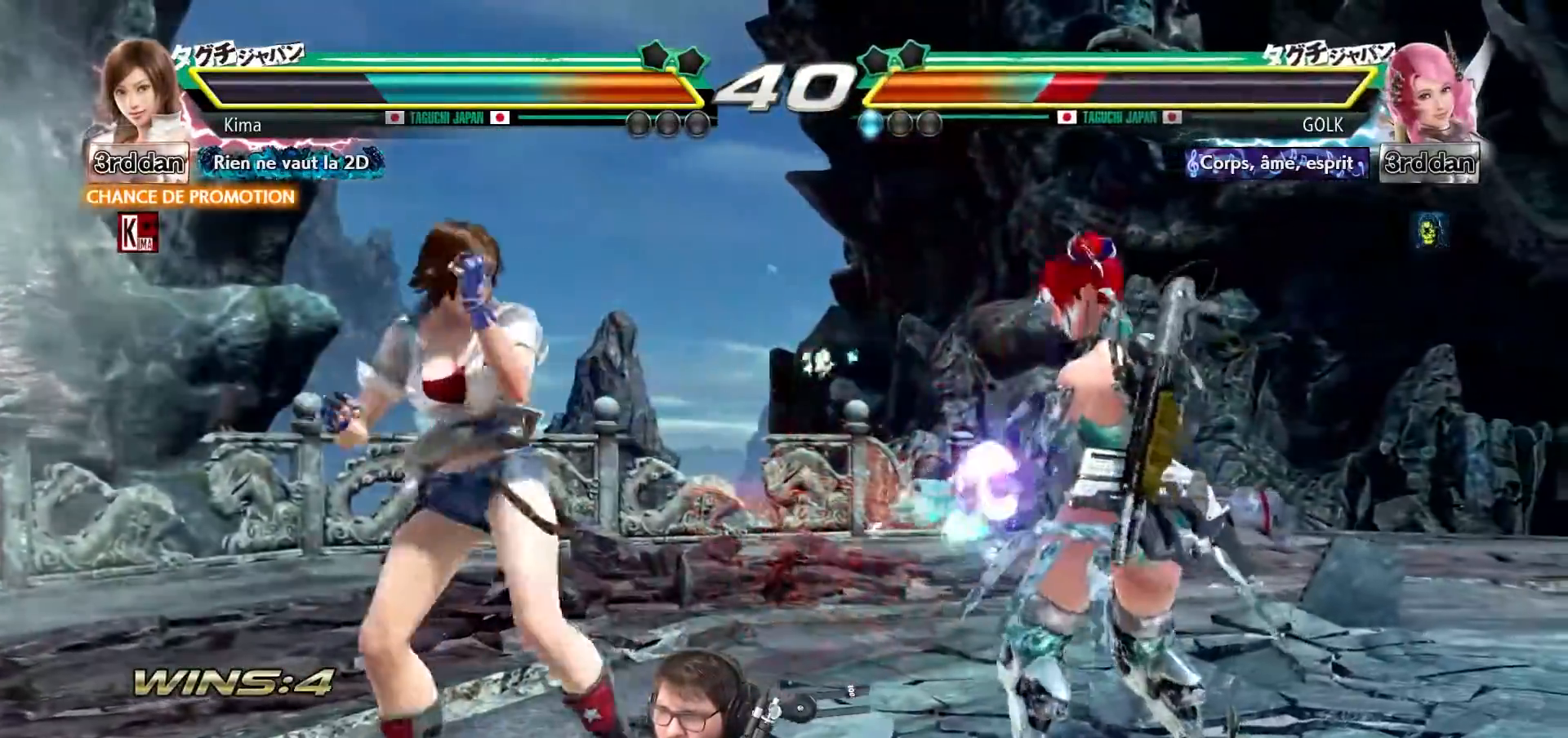
{"buttons": [], "left_stick": "left", "events": []}
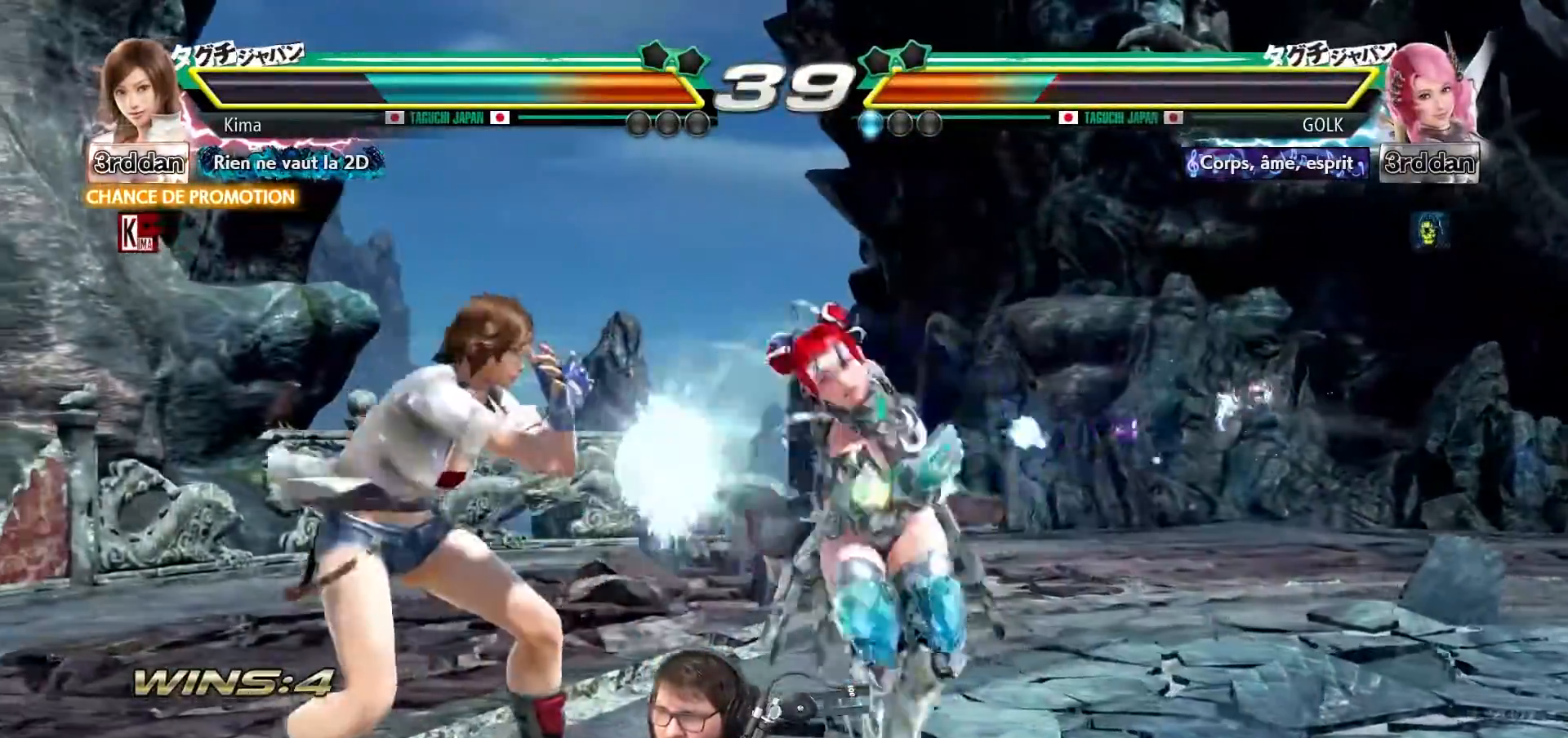
{"buttons": [], "left_stick": "center", "events": [[333, "left_stick", "center"], [367, "TRIANGLE", "down"], [500, "TRIANGLE", "up"]]}
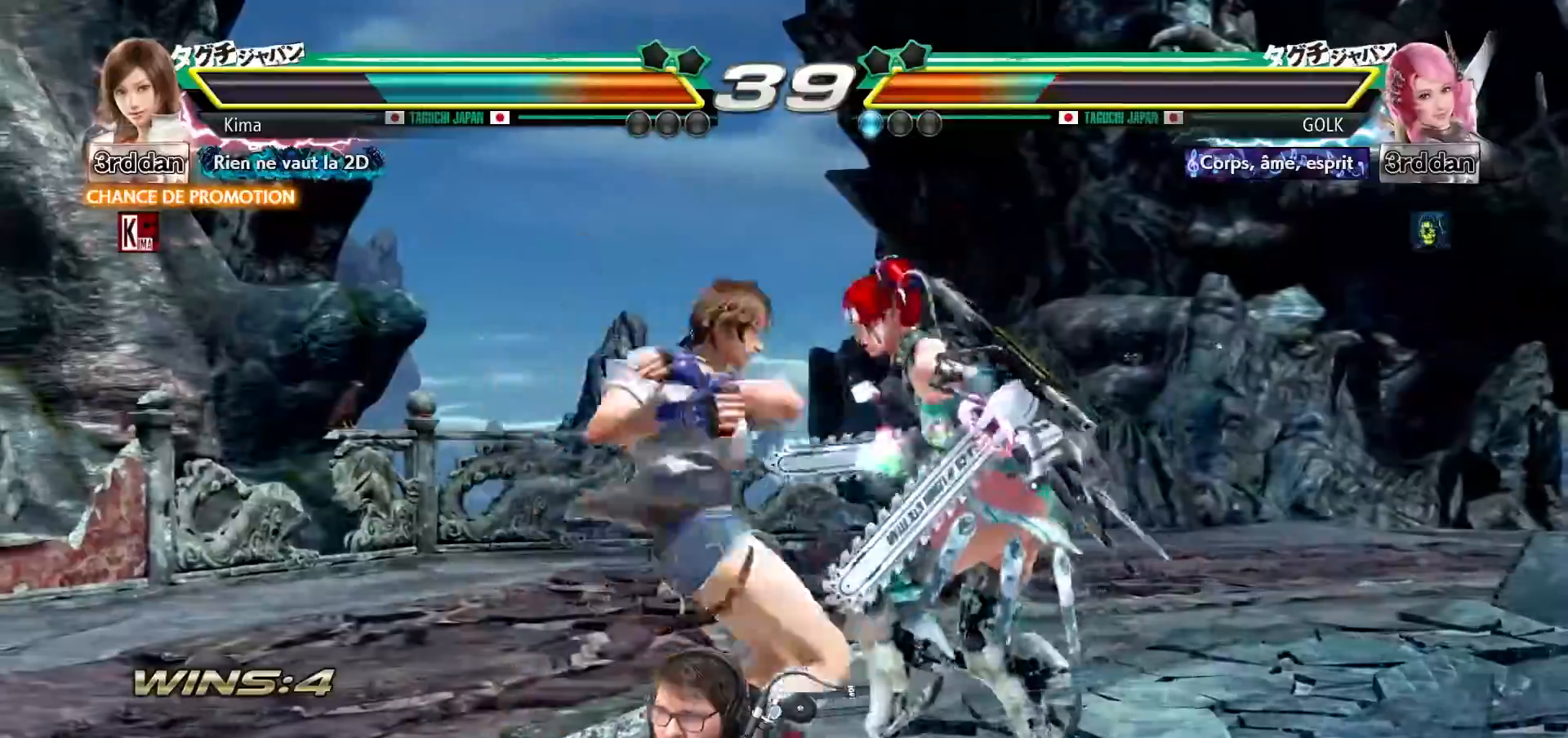
{"buttons": [], "left_stick": "center", "events": [[100, "CROSS", "down"], [167, "CROSS", "up"]]}
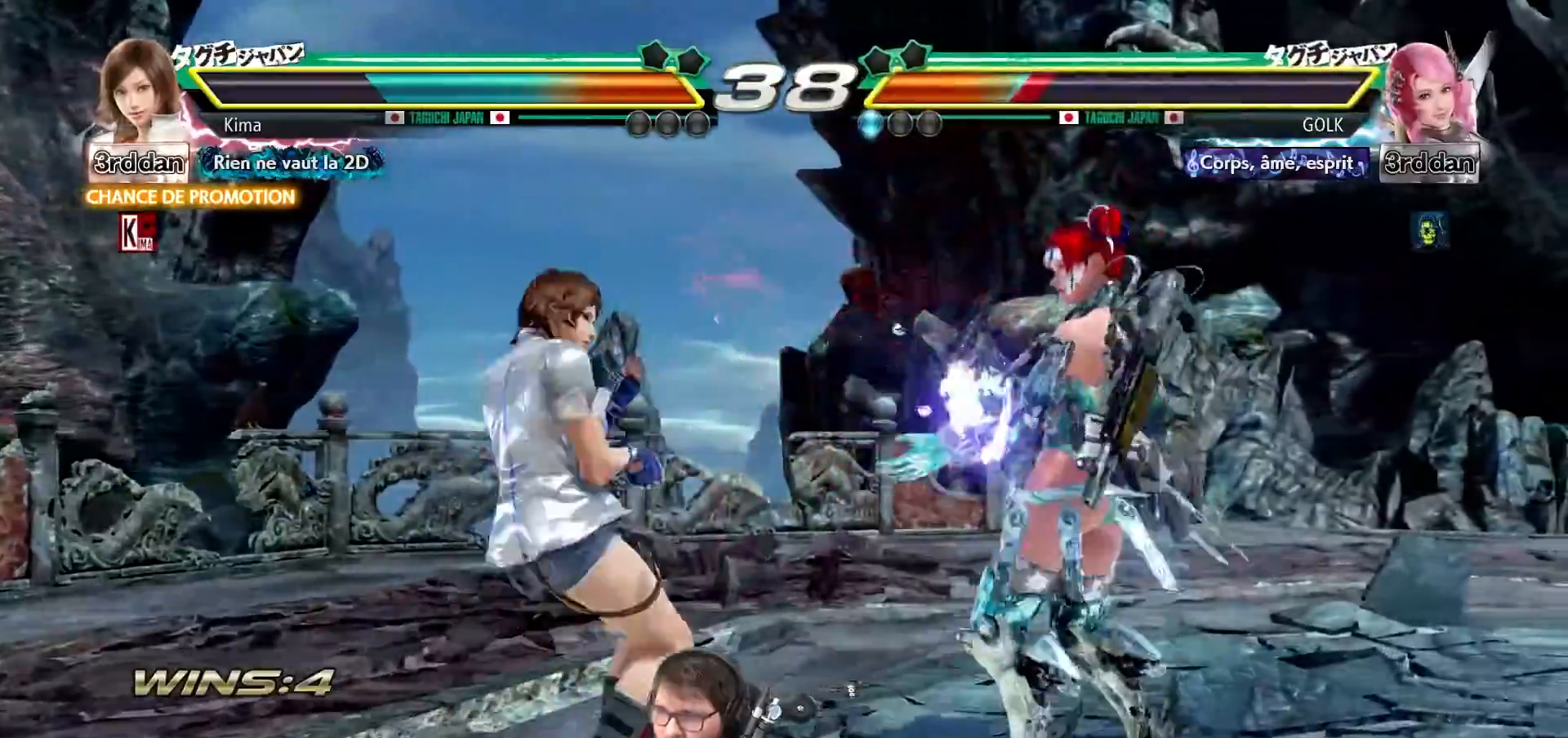
{"buttons": [], "left_stick": "left", "events": [[183, "left_stick", "left"]]}
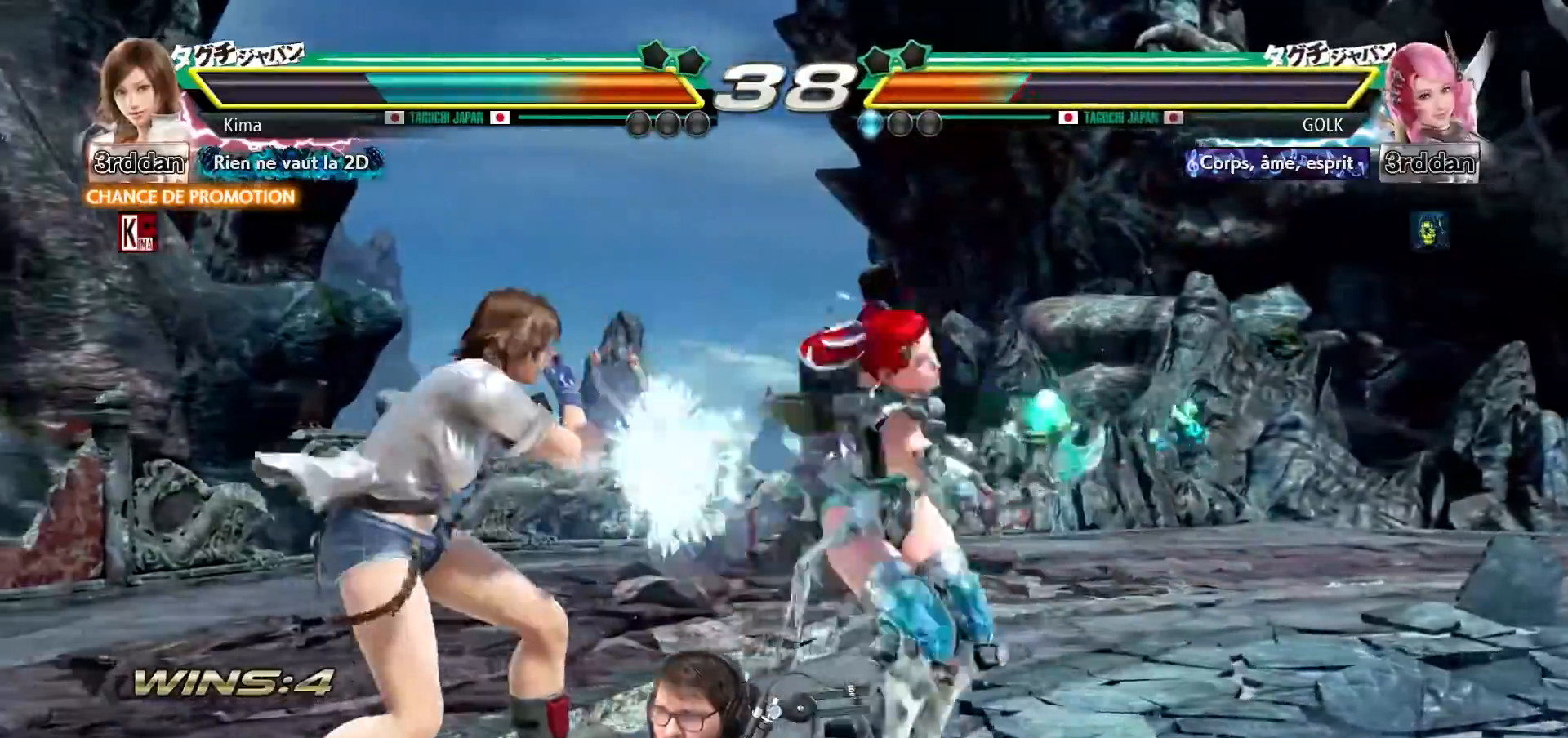
{"buttons": ["CROSS"], "left_stick": "center", "events": [[250, "left_stick", "center"], [283, "TRIANGLE", "down"], [367, "TRIANGLE", "up"], [450, "CROSS", "down"]]}
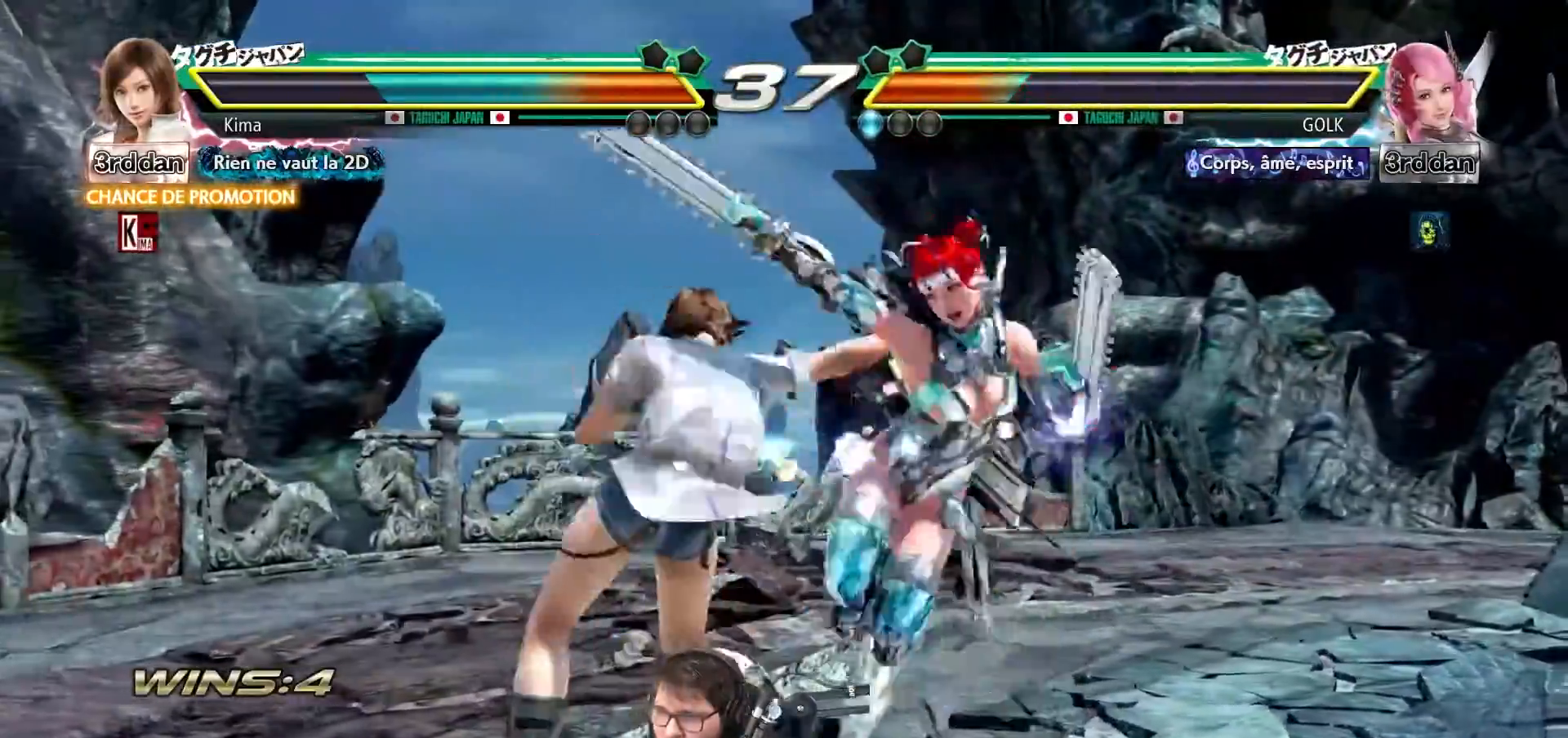
{"buttons": [], "left_stick": "center", "events": [[17, "CROSS", "up"]]}
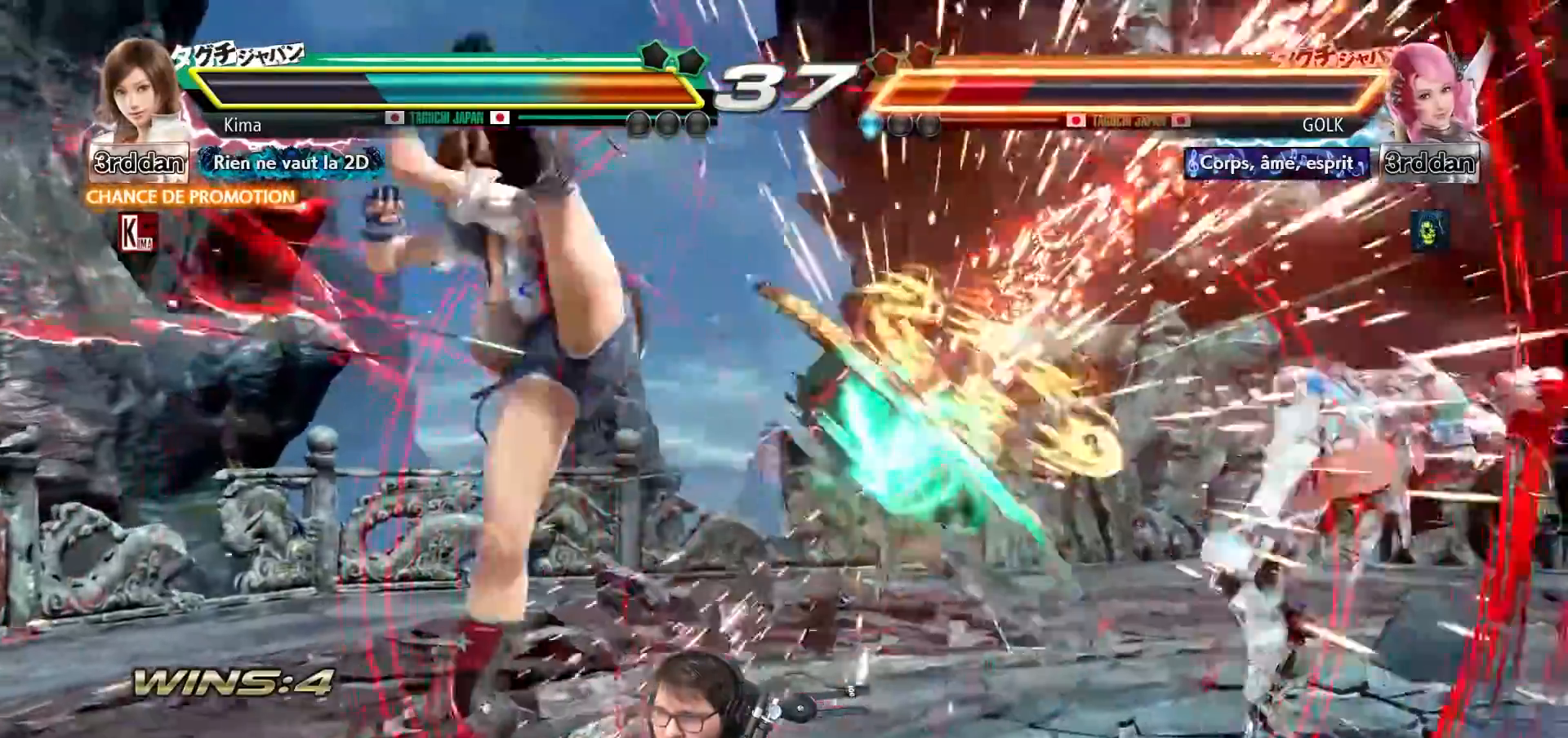
{"buttons": [], "left_stick": "center", "events": [[400, "left_stick", "right"], [483, "left_stick", "center"]]}
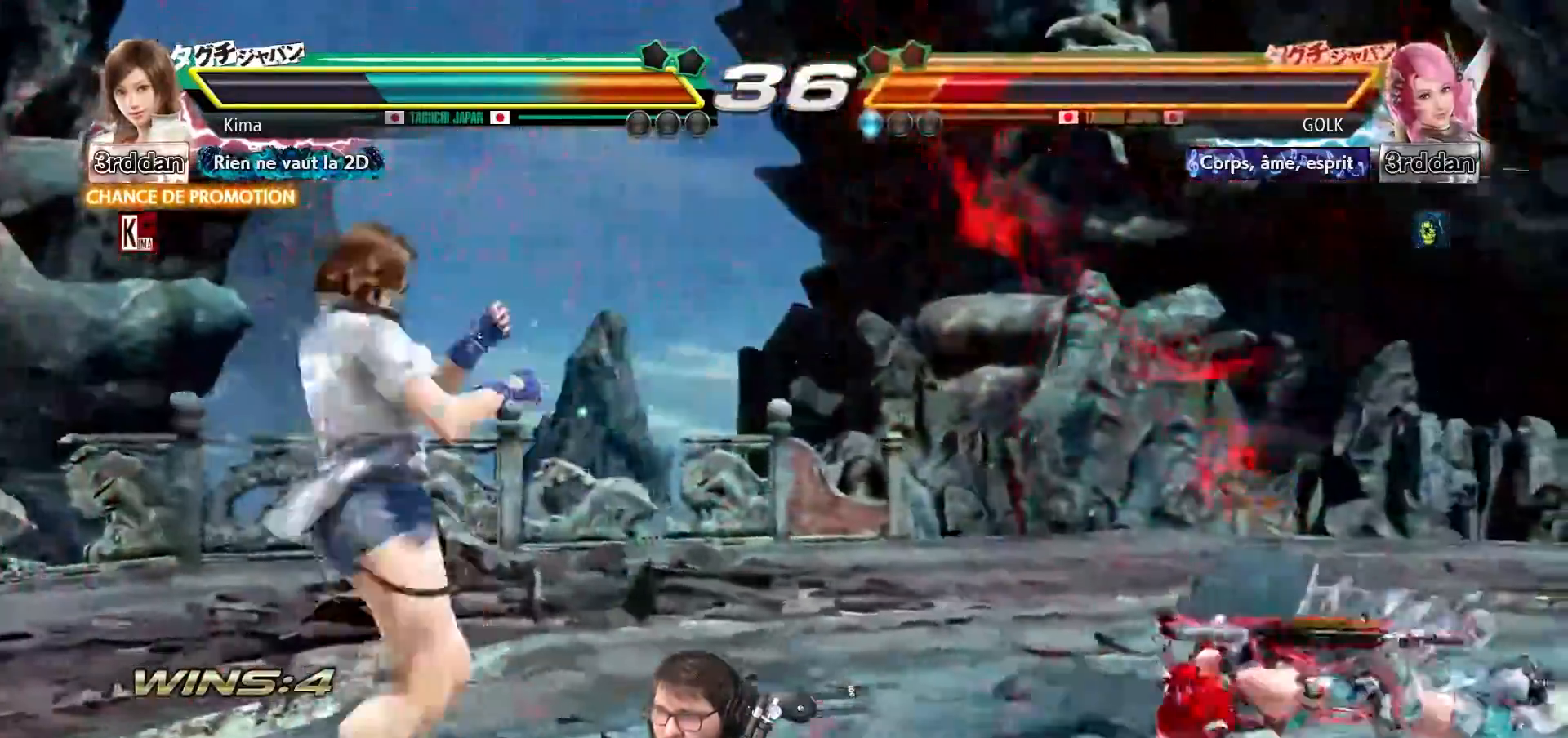
{"buttons": [], "left_stick": "down-left", "events": [[67, "left_stick", "right"], [283, "left_stick", "down-left"], [300, "CROSS", "down"], [450, "CROSS", "up"]]}